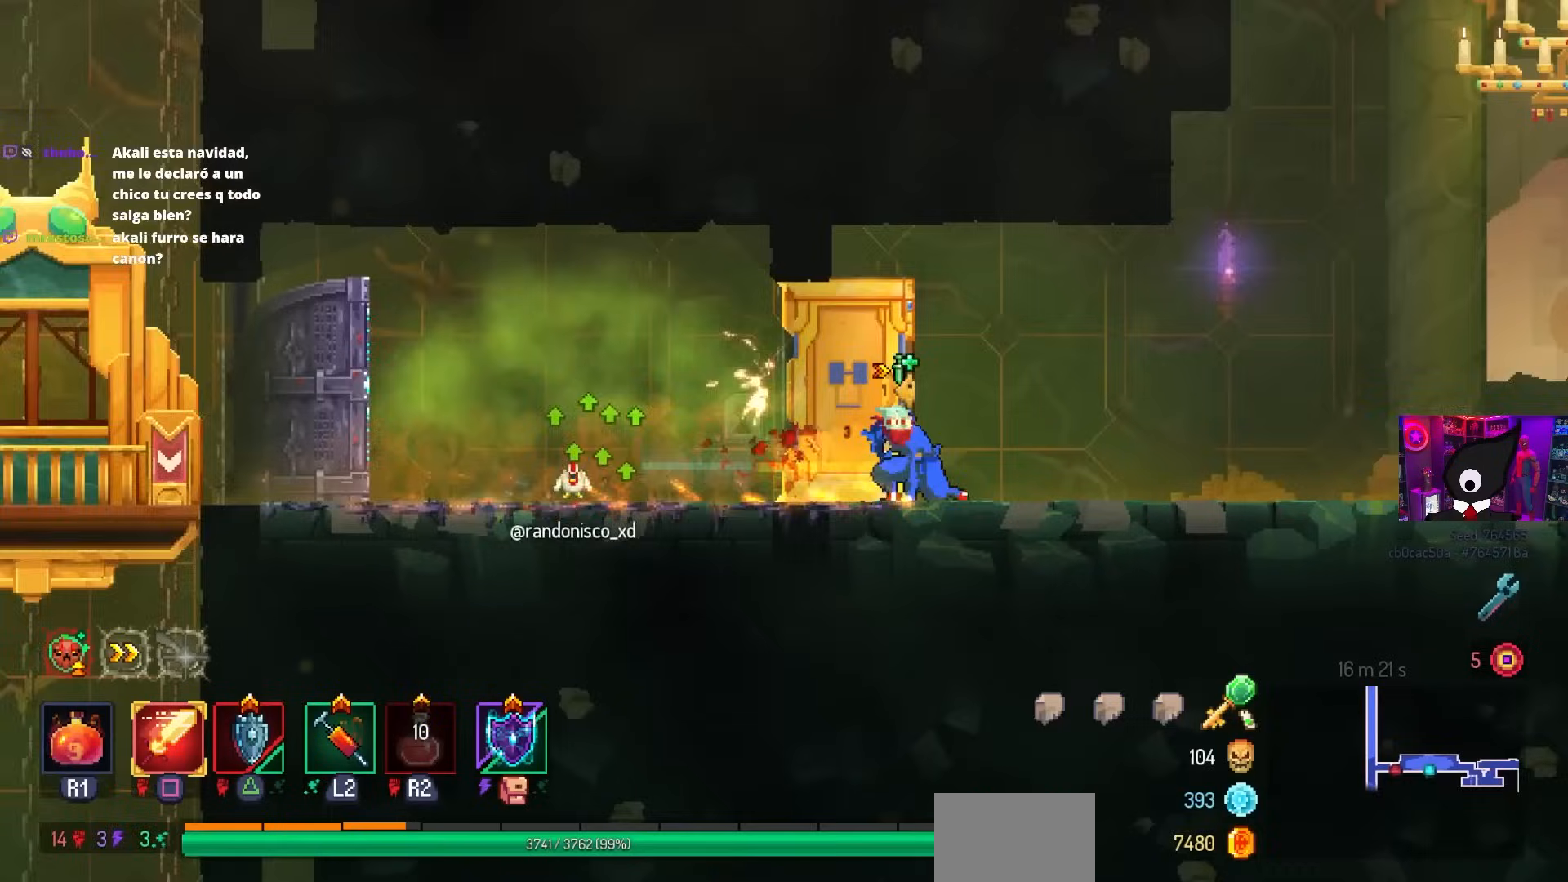
Gameplay with a controller (PlayStation layout); each line is a JSON object with the inputs held at the frame after it. "events" lists button and stick changes between this image and that frame as [ms after this image, input, new state], when the widget could be followed in between.
{"buttons": ["DPAD_RIGHT"], "left_stick": "center", "right_stick": "center", "events": []}
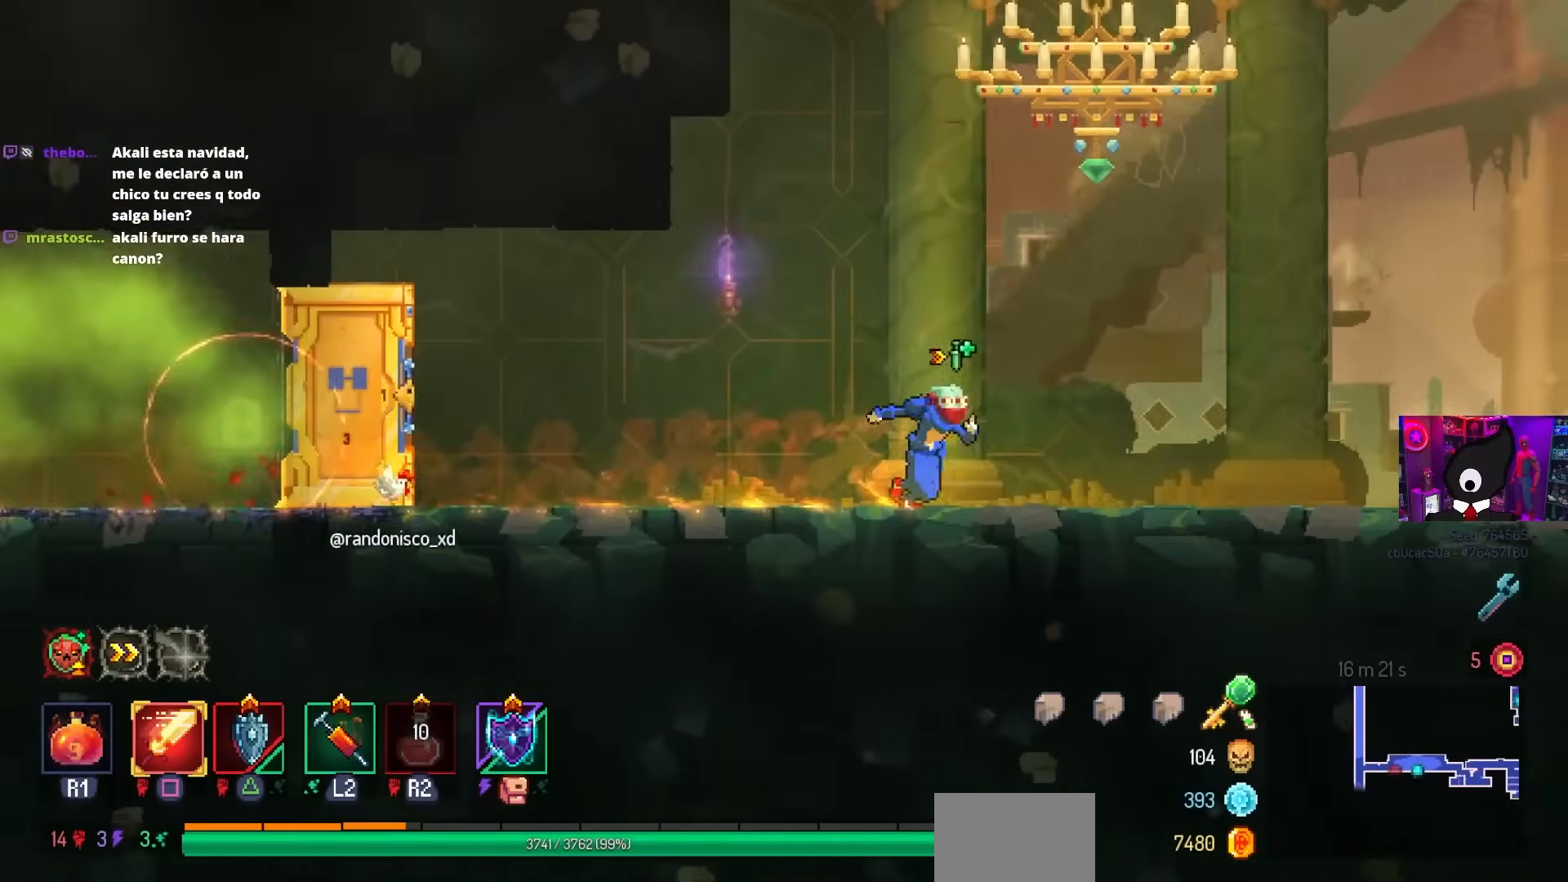
{"buttons": ["DPAD_RIGHT"], "left_stick": "center", "right_stick": "center", "events": []}
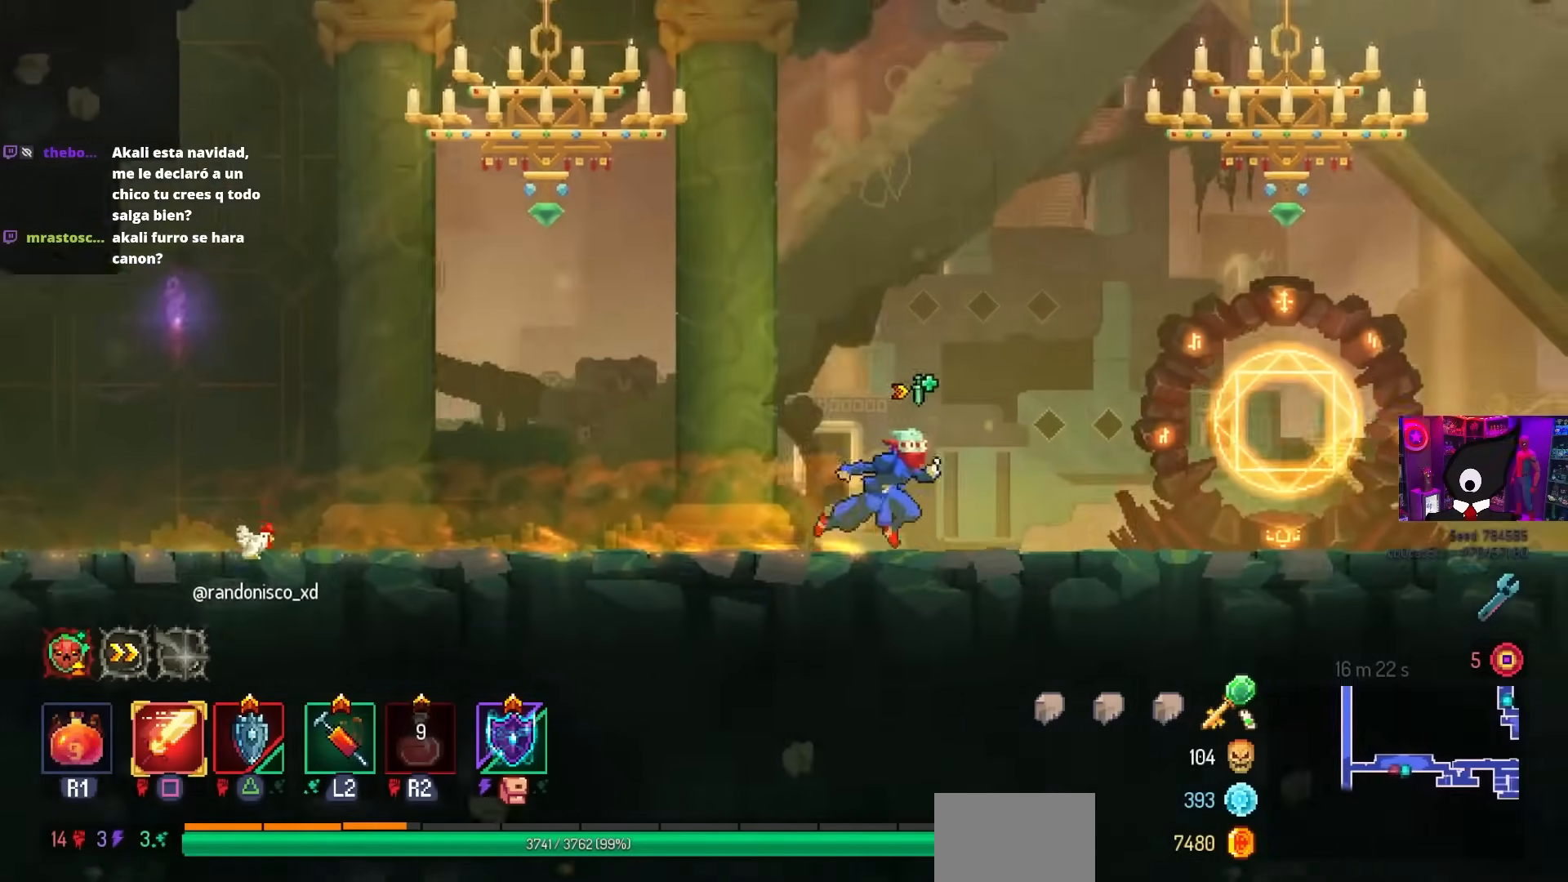
{"buttons": ["DPAD_LEFT"], "left_stick": "center", "right_stick": "center", "events": [[167, "DPAD_RIGHT", "up"], [217, "DPAD_LEFT", "down"]]}
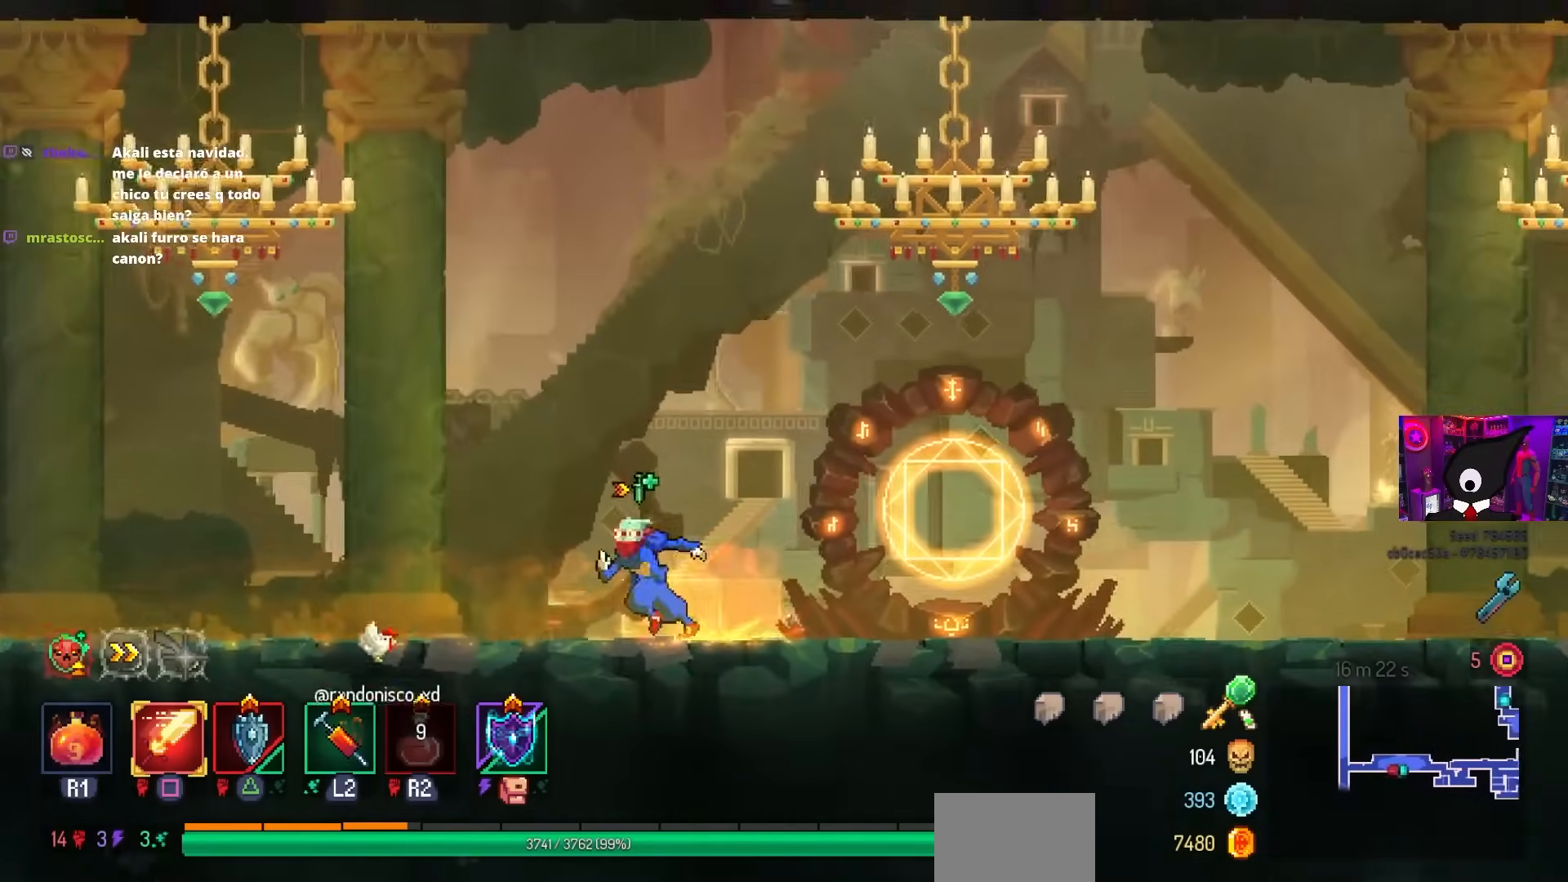
{"buttons": ["DPAD_LEFT"], "left_stick": "center", "right_stick": "center", "events": []}
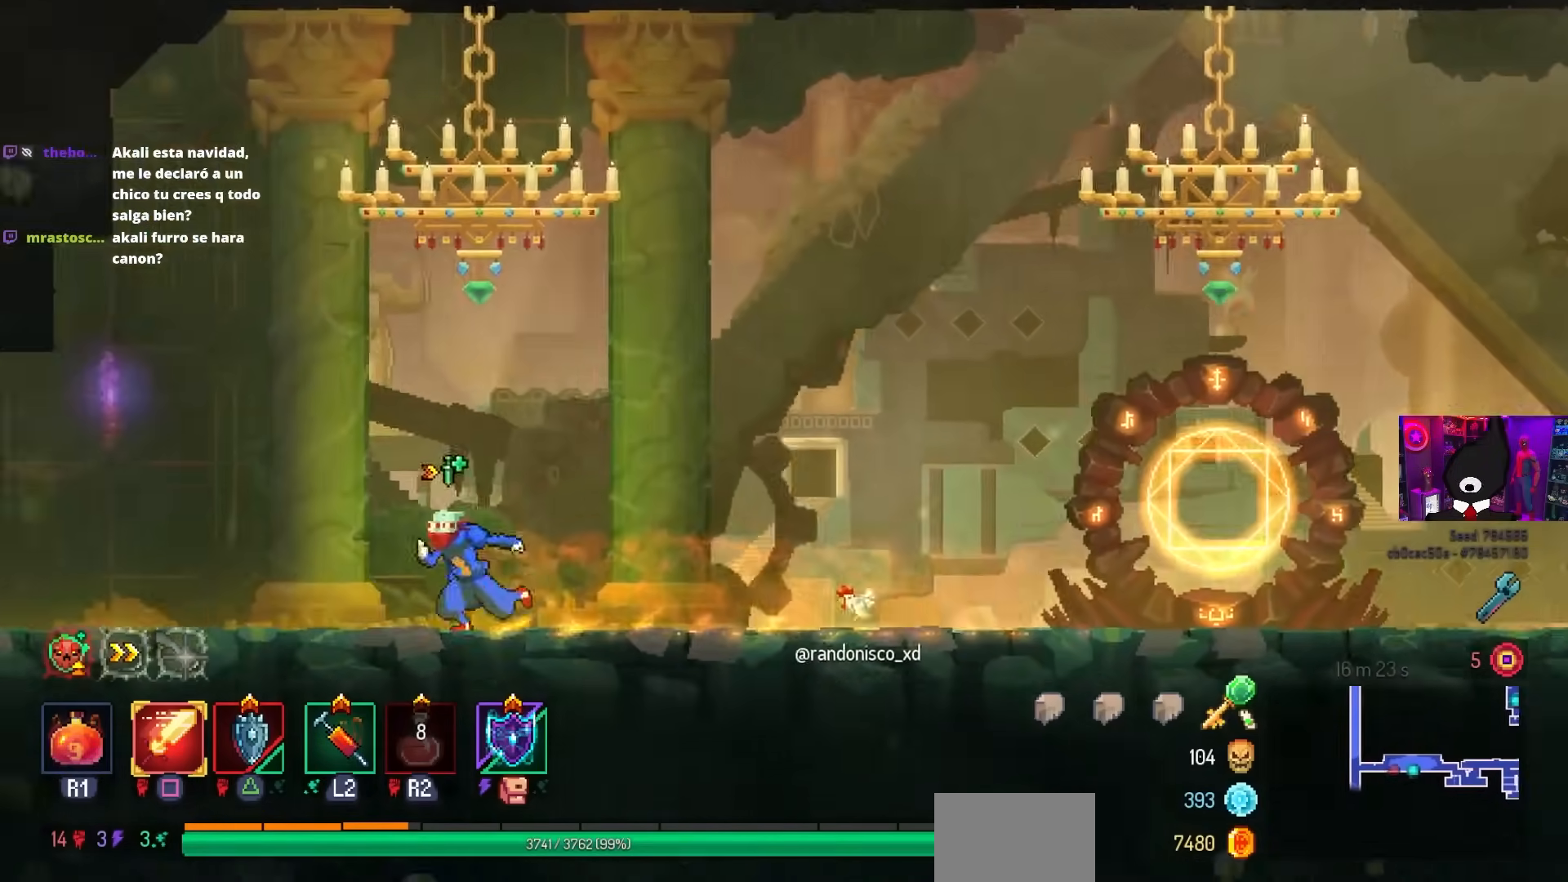
{"buttons": ["DPAD_LEFT"], "left_stick": "center", "right_stick": "center", "events": []}
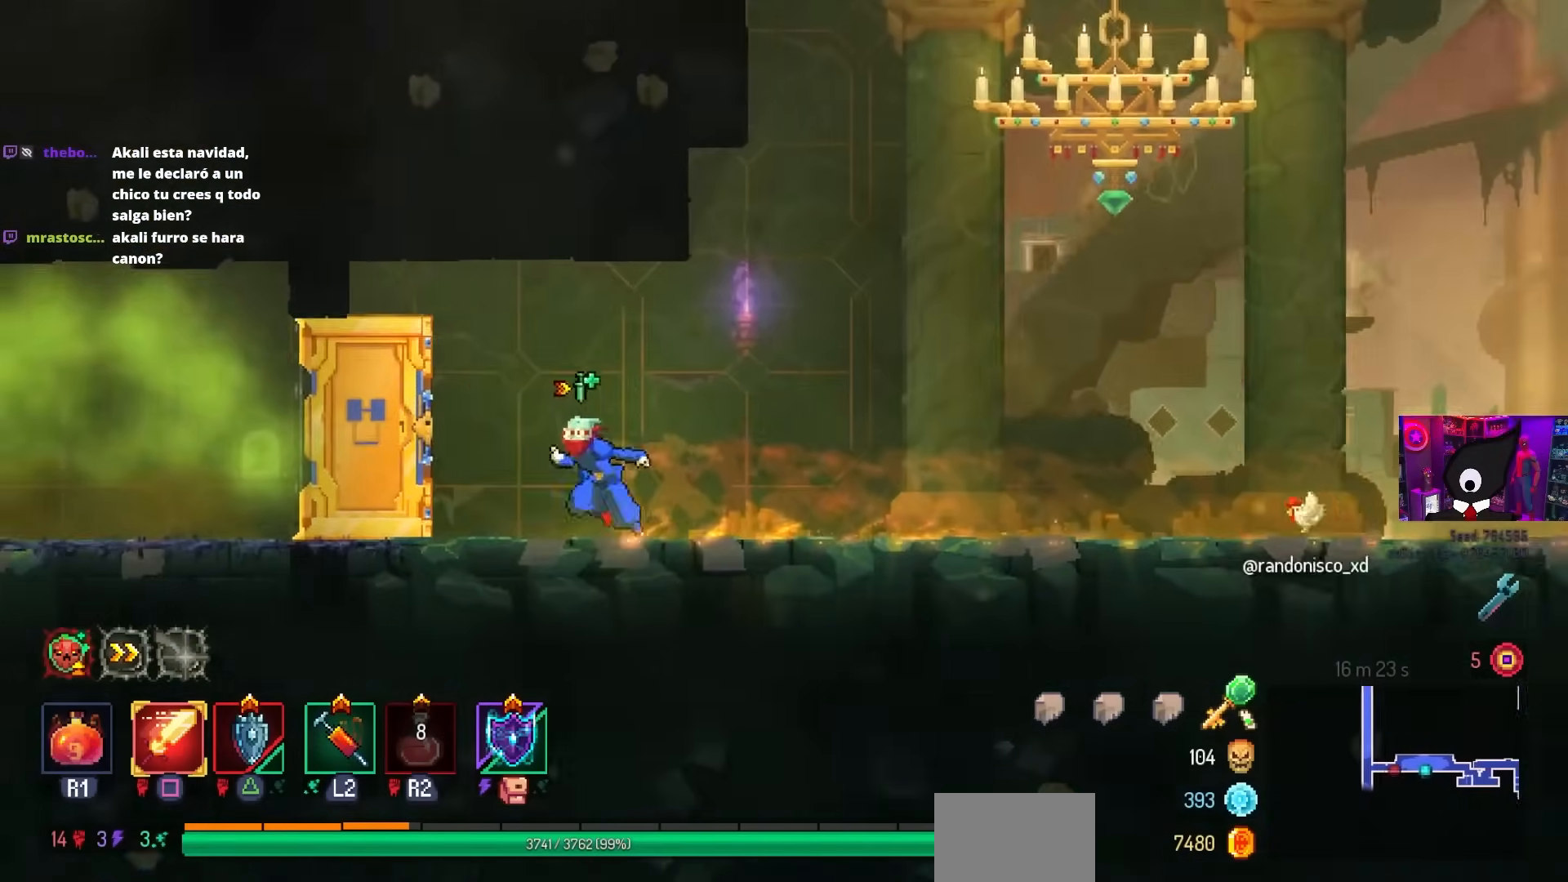
{"buttons": ["DPAD_LEFT"], "left_stick": "center", "right_stick": "center", "events": []}
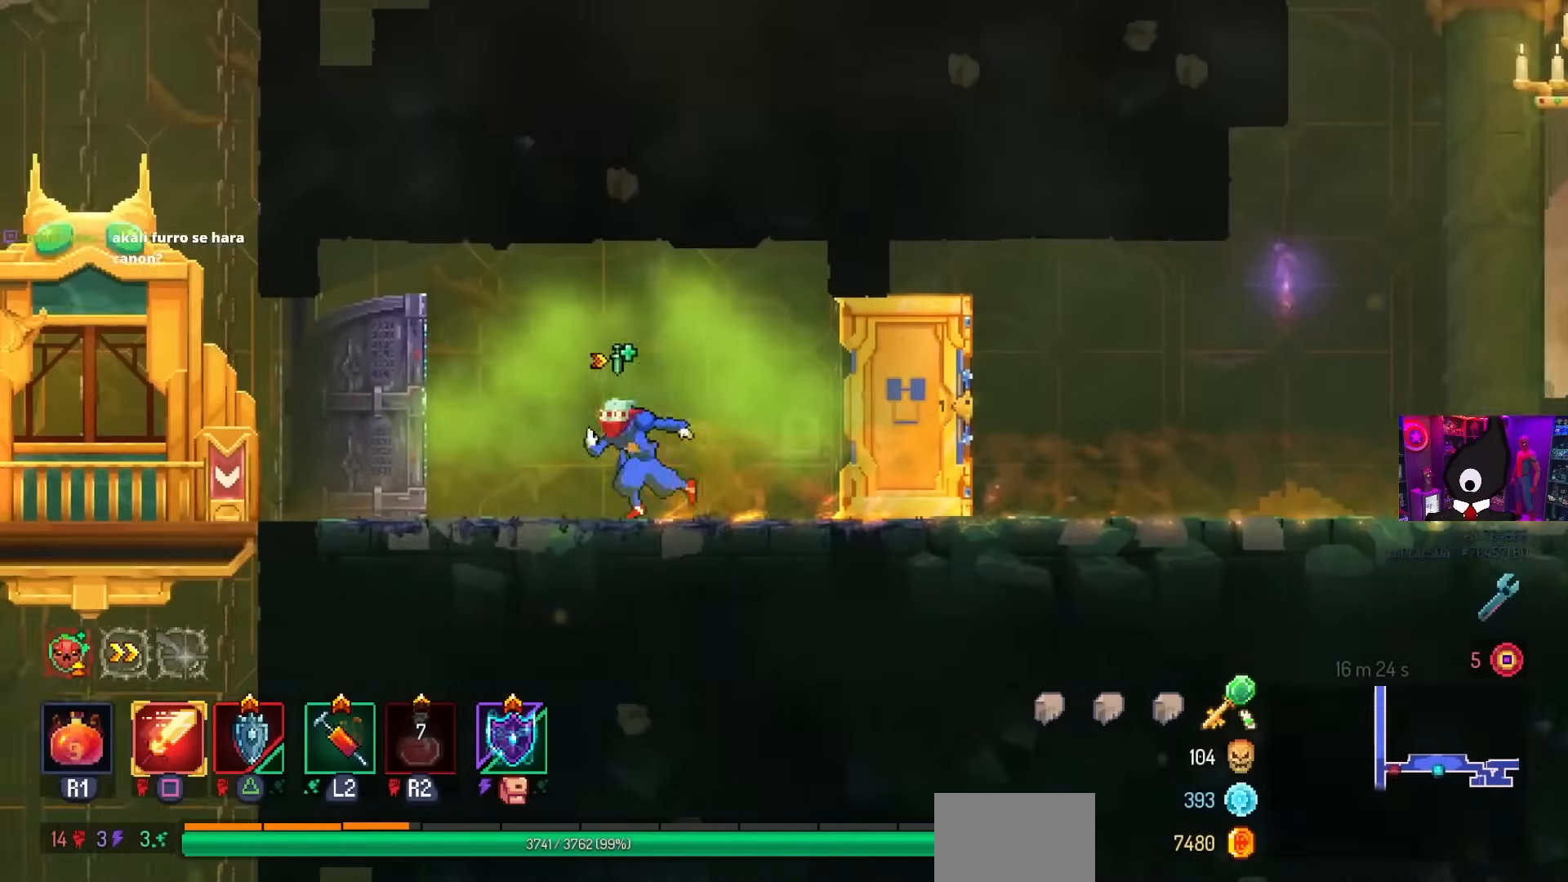
{"buttons": [], "left_stick": "center", "right_stick": "center", "events": [[400, "L1", "down"], [450, "DPAD_LEFT", "up"], [500, "L1", "up"]]}
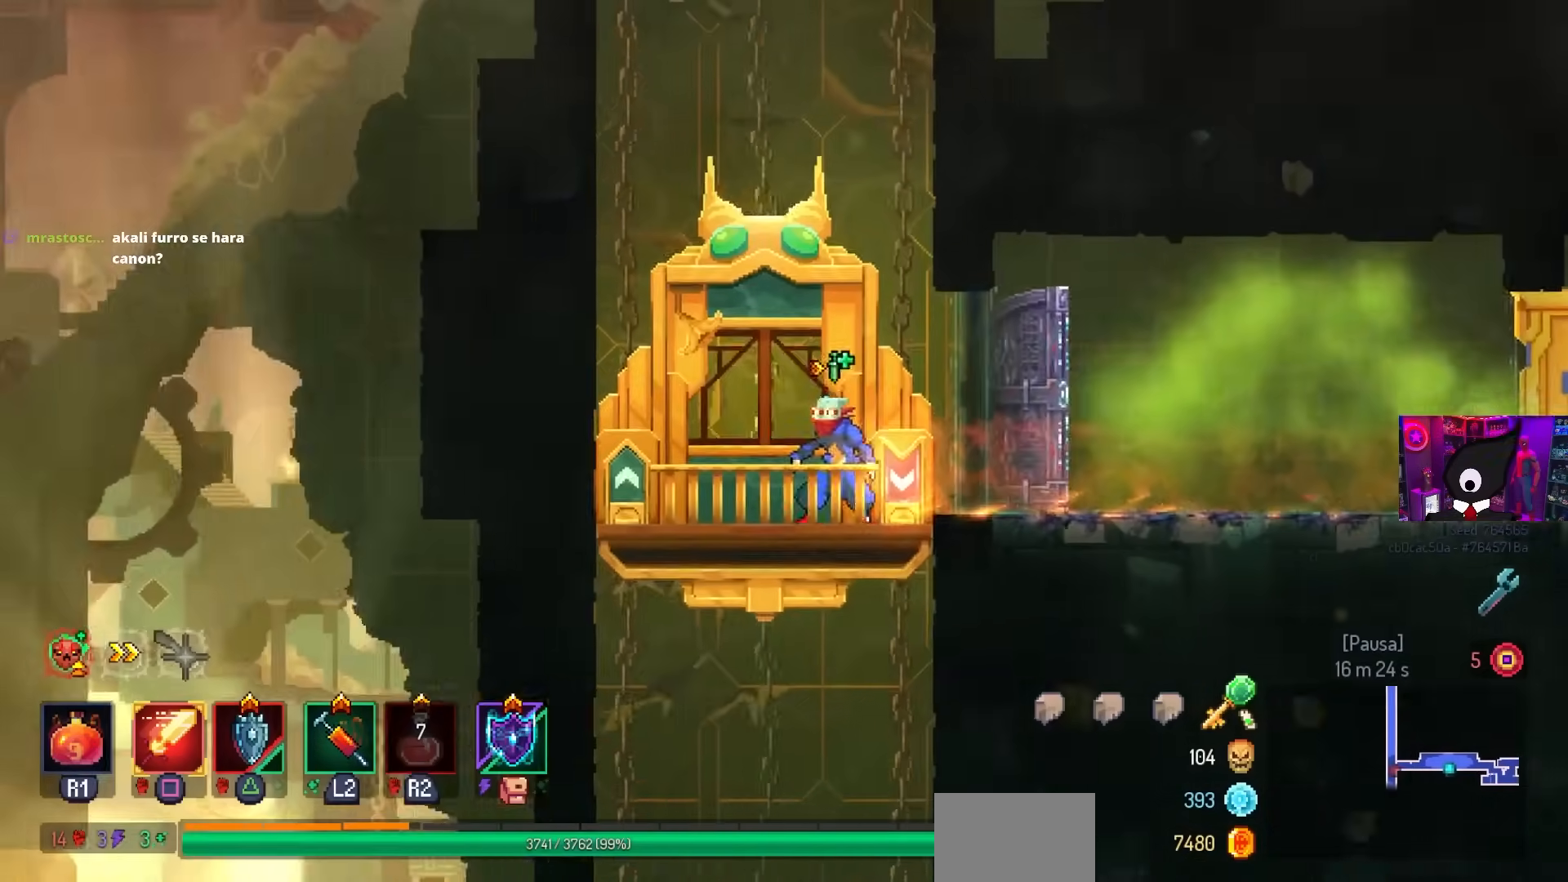
{"buttons": [], "left_stick": "center", "right_stick": "center", "events": [[133, "DPAD_RIGHT", "down"], [267, "DPAD_RIGHT", "up"]]}
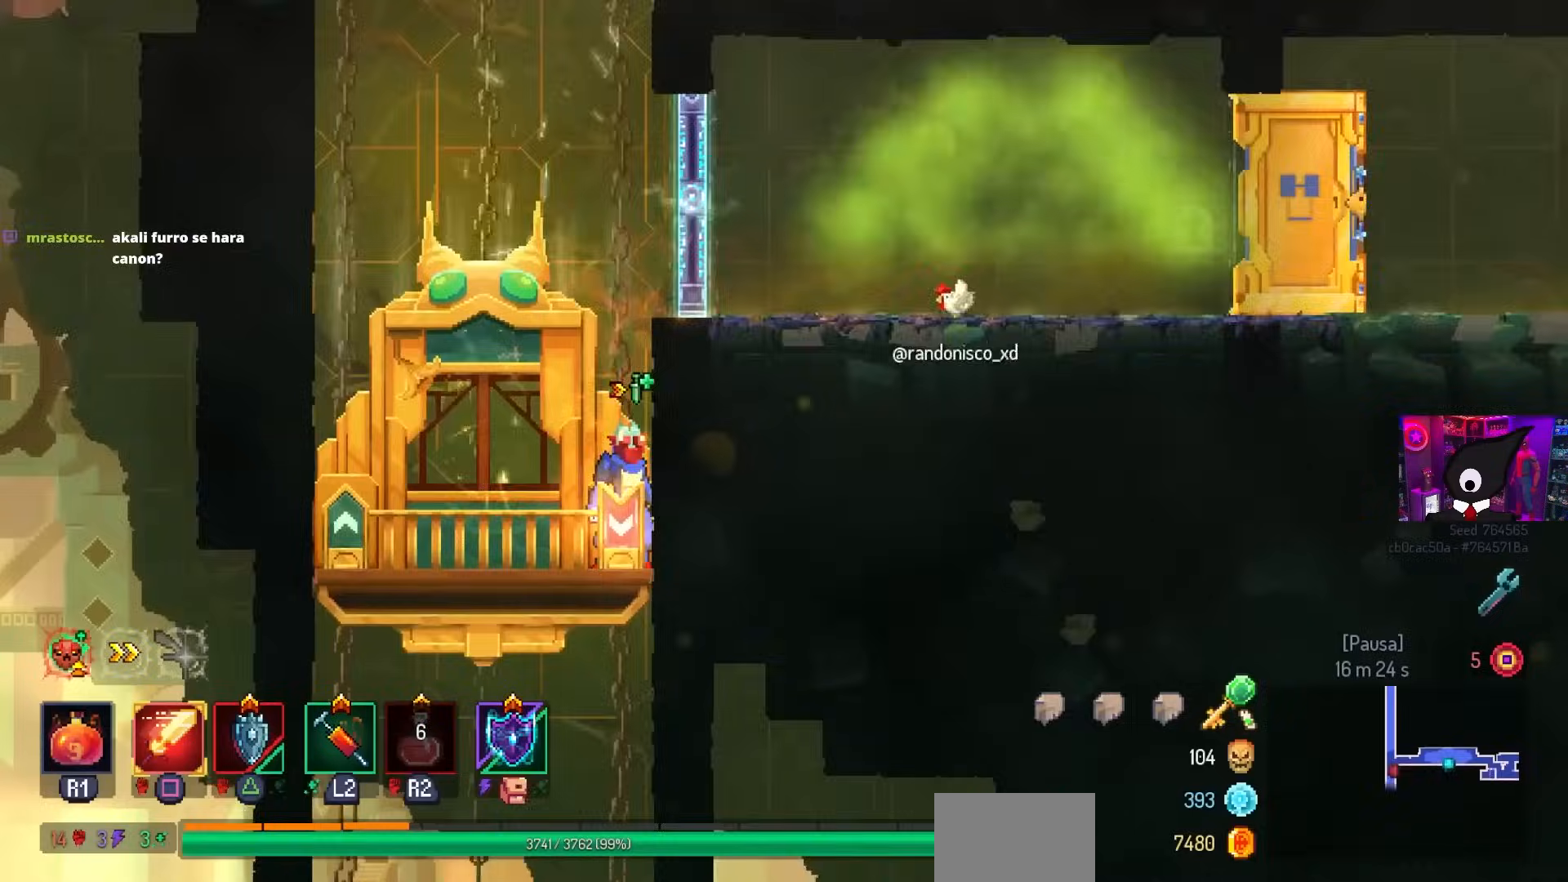
{"buttons": [], "left_stick": "center", "right_stick": "center", "events": []}
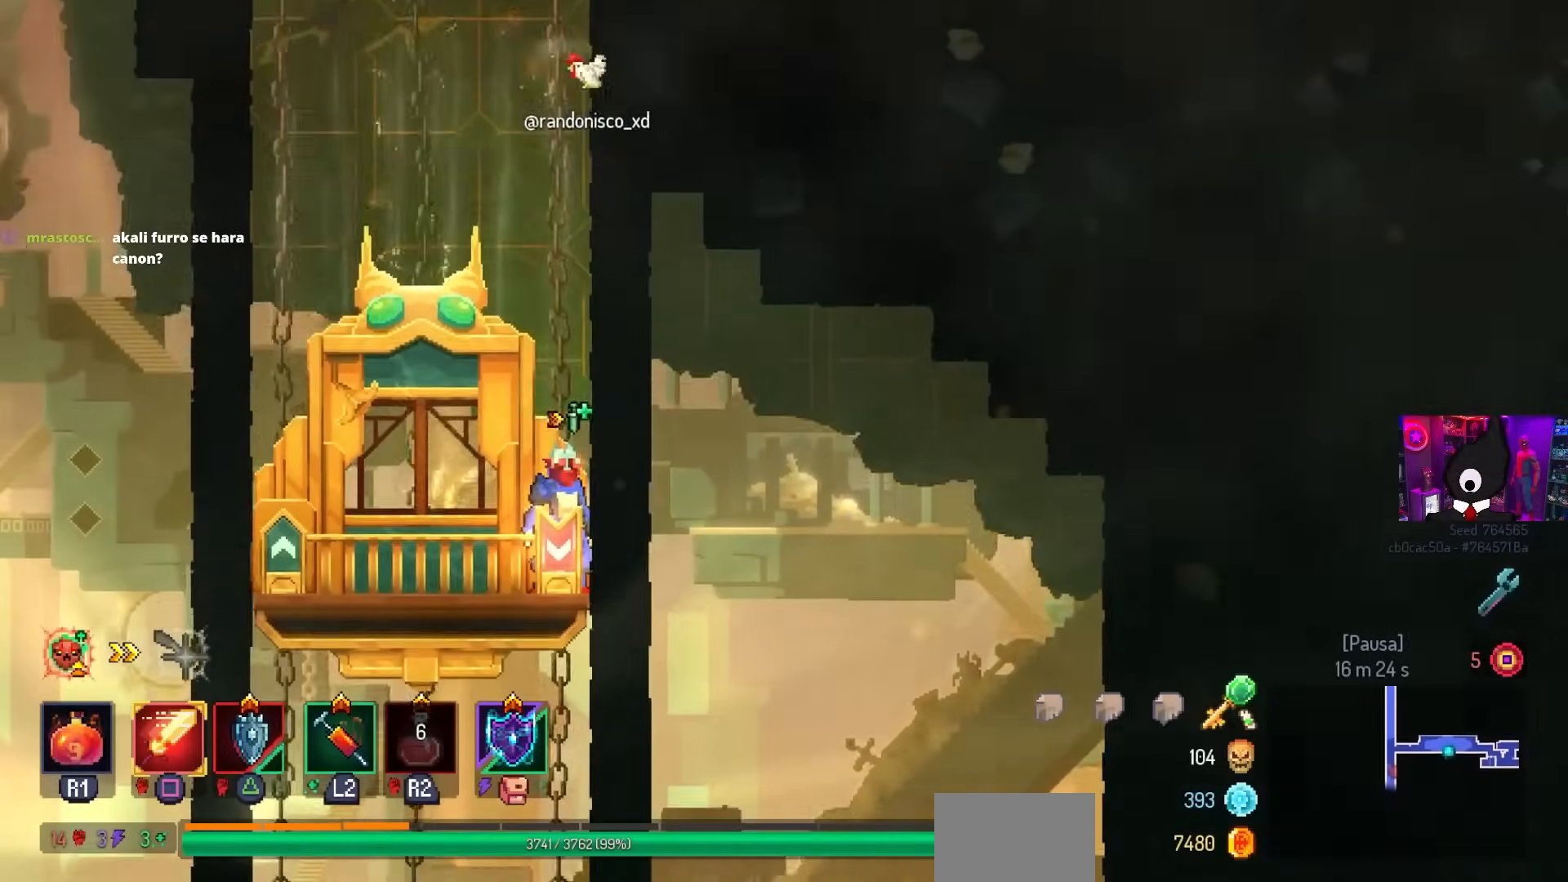
{"buttons": [], "left_stick": "center", "right_stick": "center", "events": []}
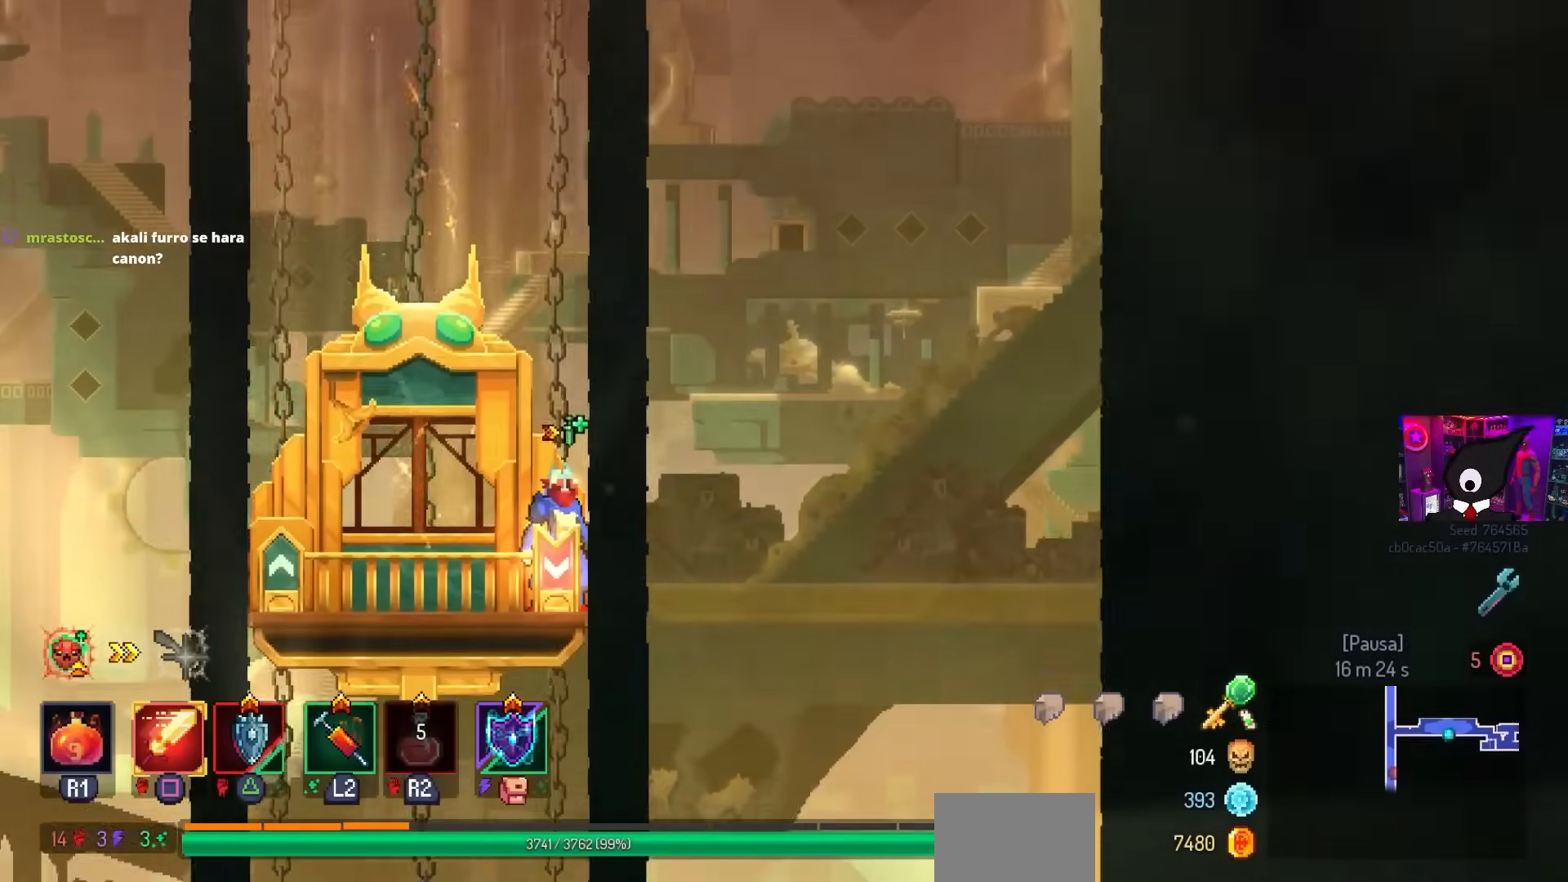
{"buttons": [], "left_stick": "center", "right_stick": "center", "events": []}
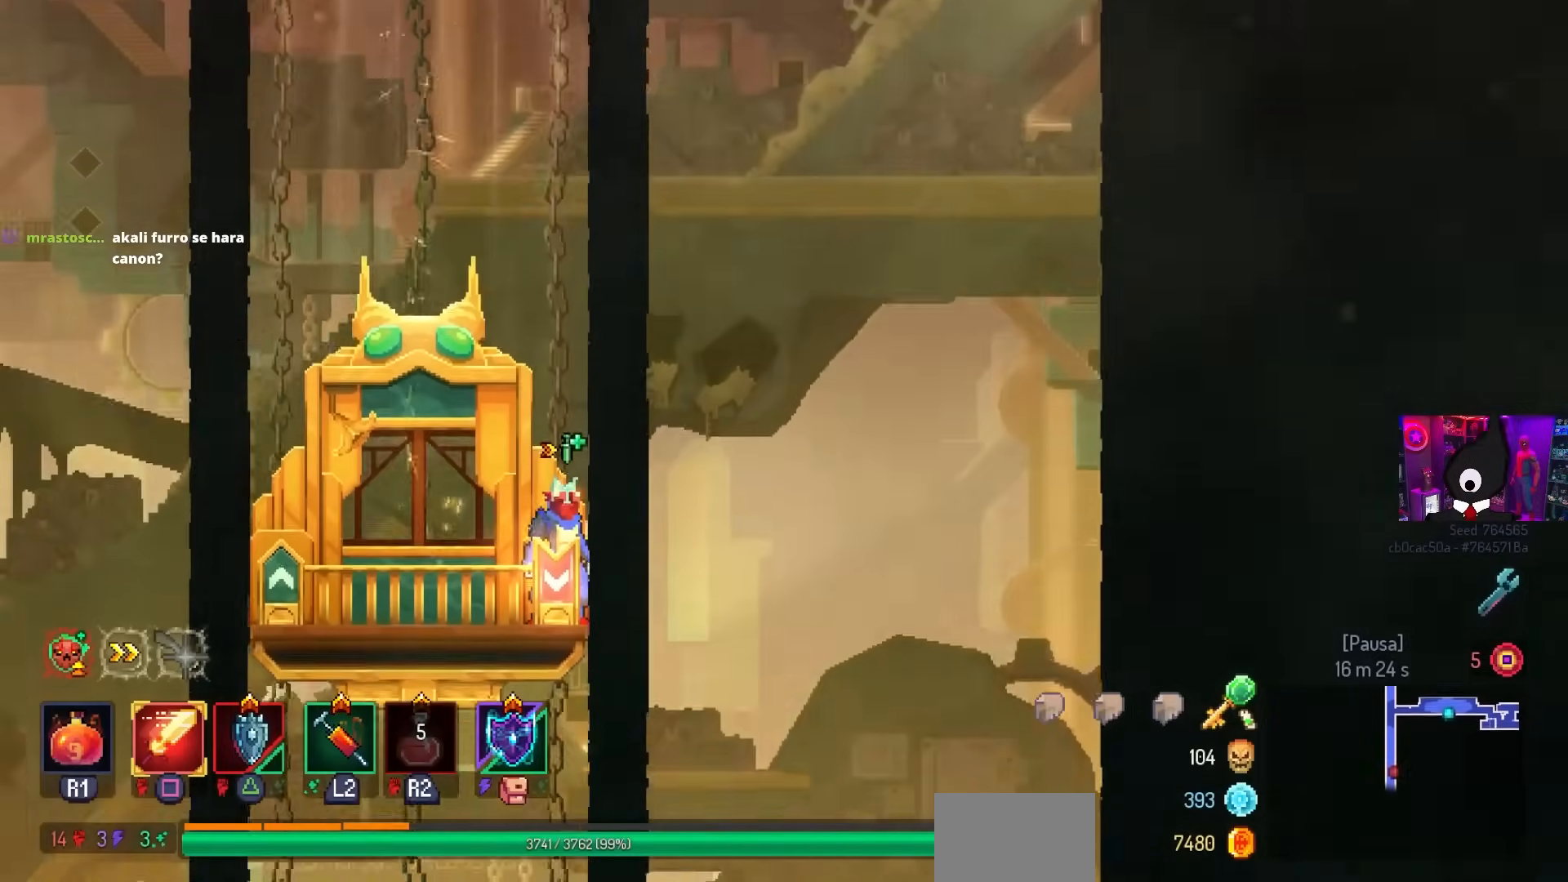
{"buttons": [], "left_stick": "center", "right_stick": "center", "events": []}
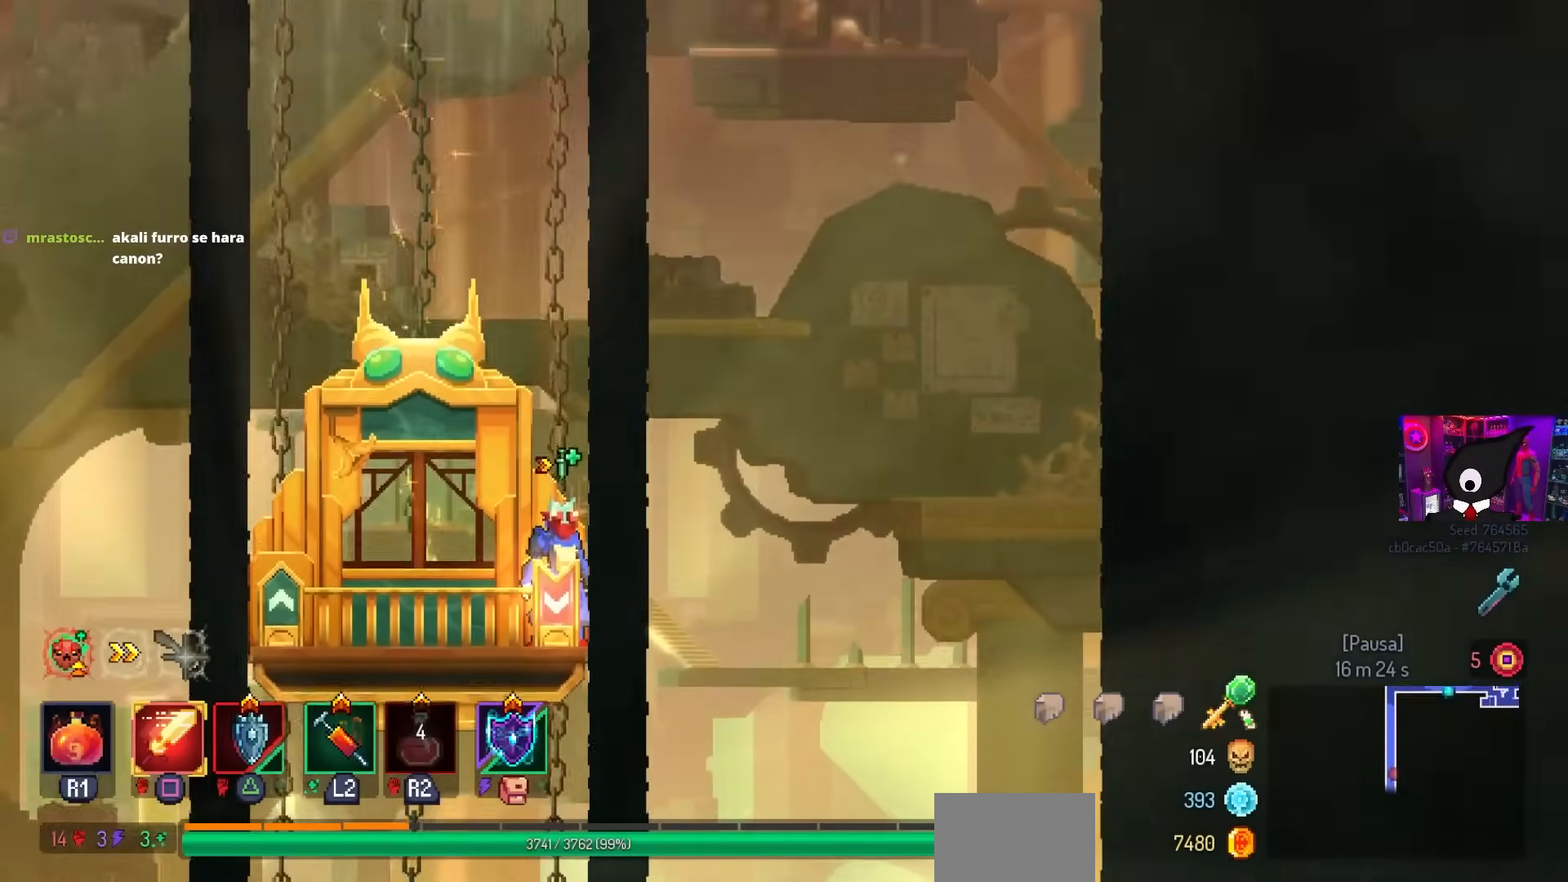
{"buttons": [], "left_stick": "center", "right_stick": "center", "events": []}
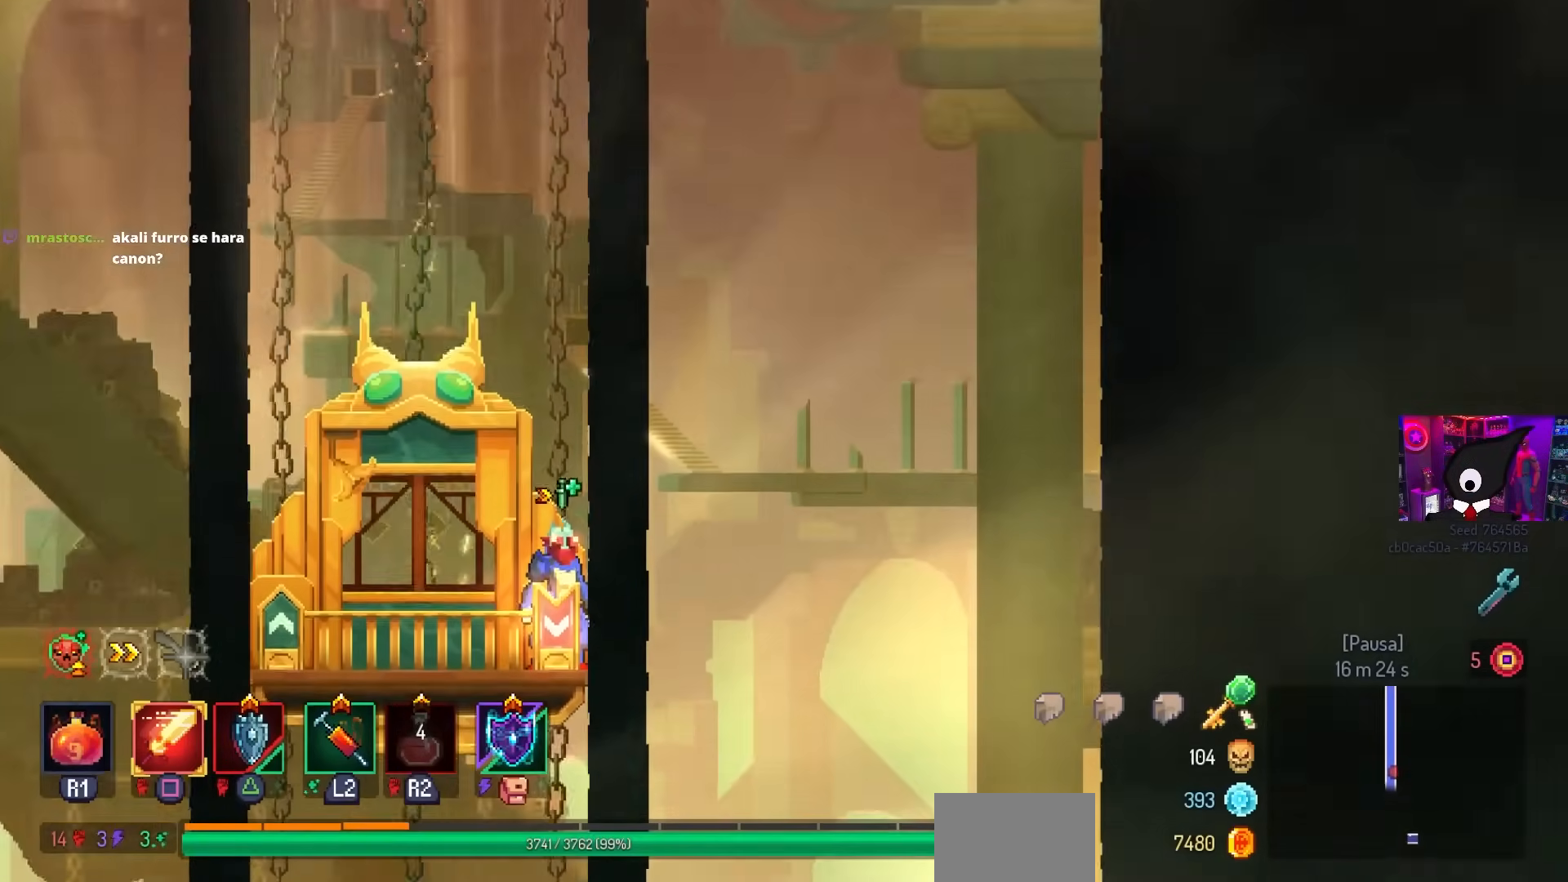
{"buttons": [], "left_stick": "center", "right_stick": "center", "events": []}
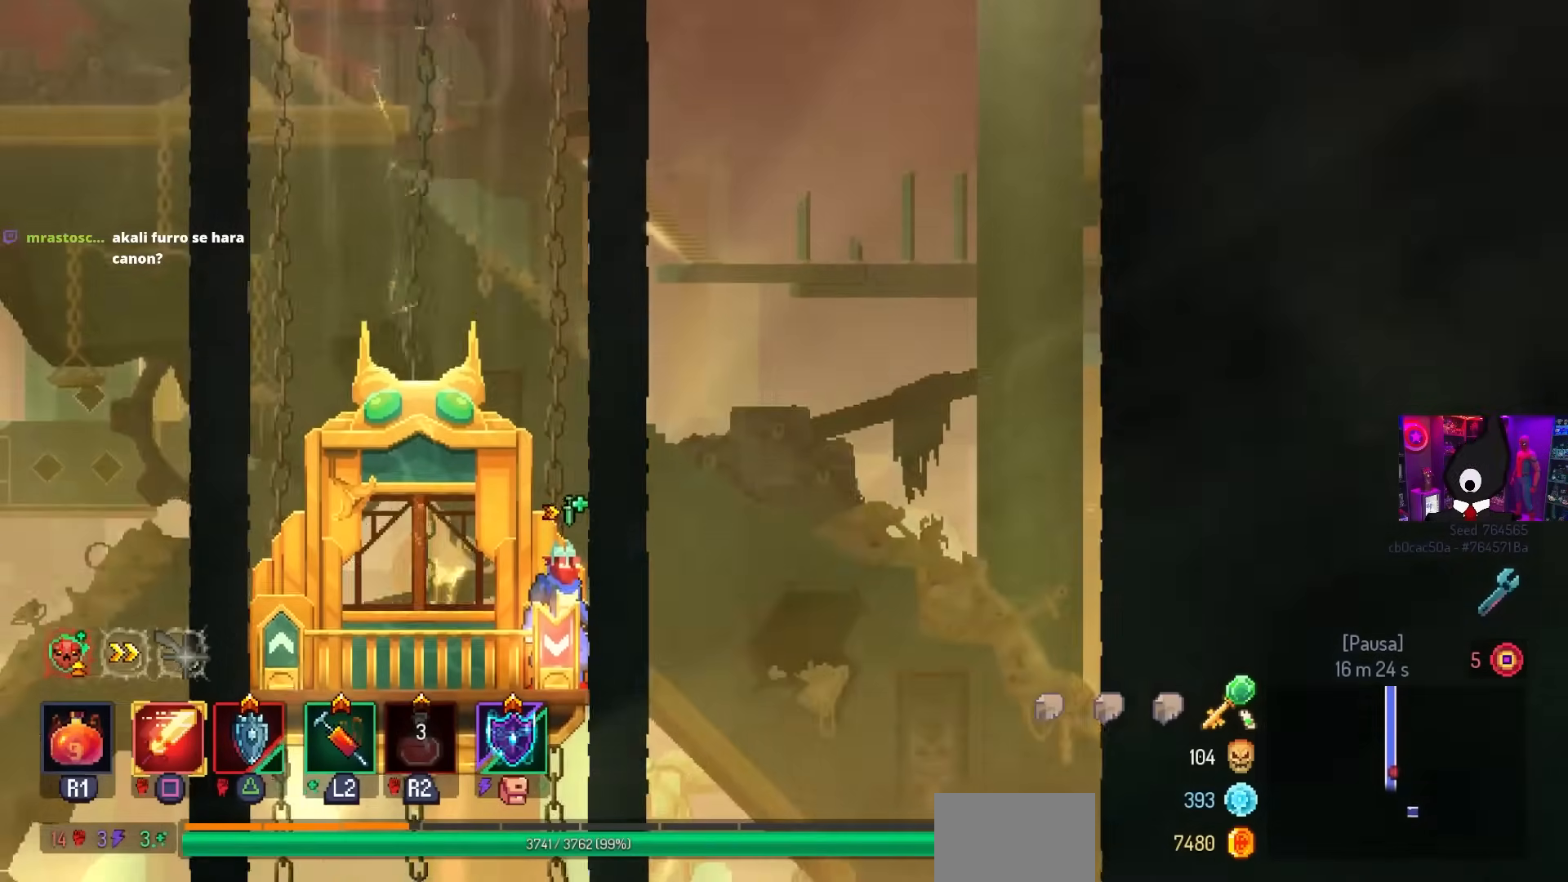
{"buttons": ["DPAD_RIGHT"], "left_stick": "center", "right_stick": "center", "events": [[17, "DPAD_RIGHT", "down"], [150, "CIRCLE", "down"], [283, "CIRCLE", "up"]]}
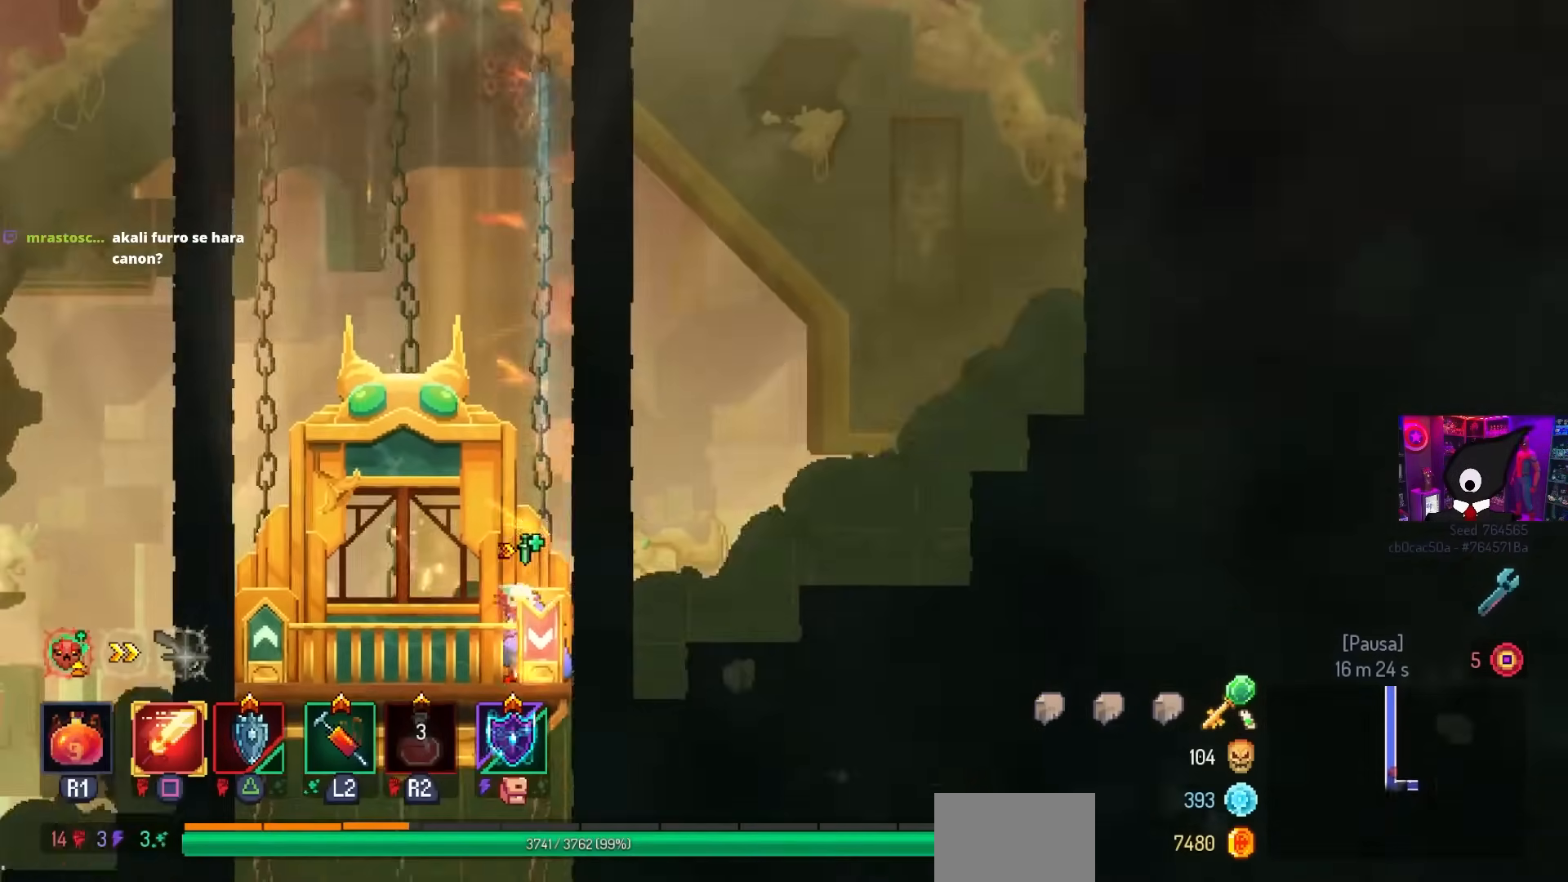
{"buttons": ["DPAD_RIGHT"], "left_stick": "center", "right_stick": "center", "events": []}
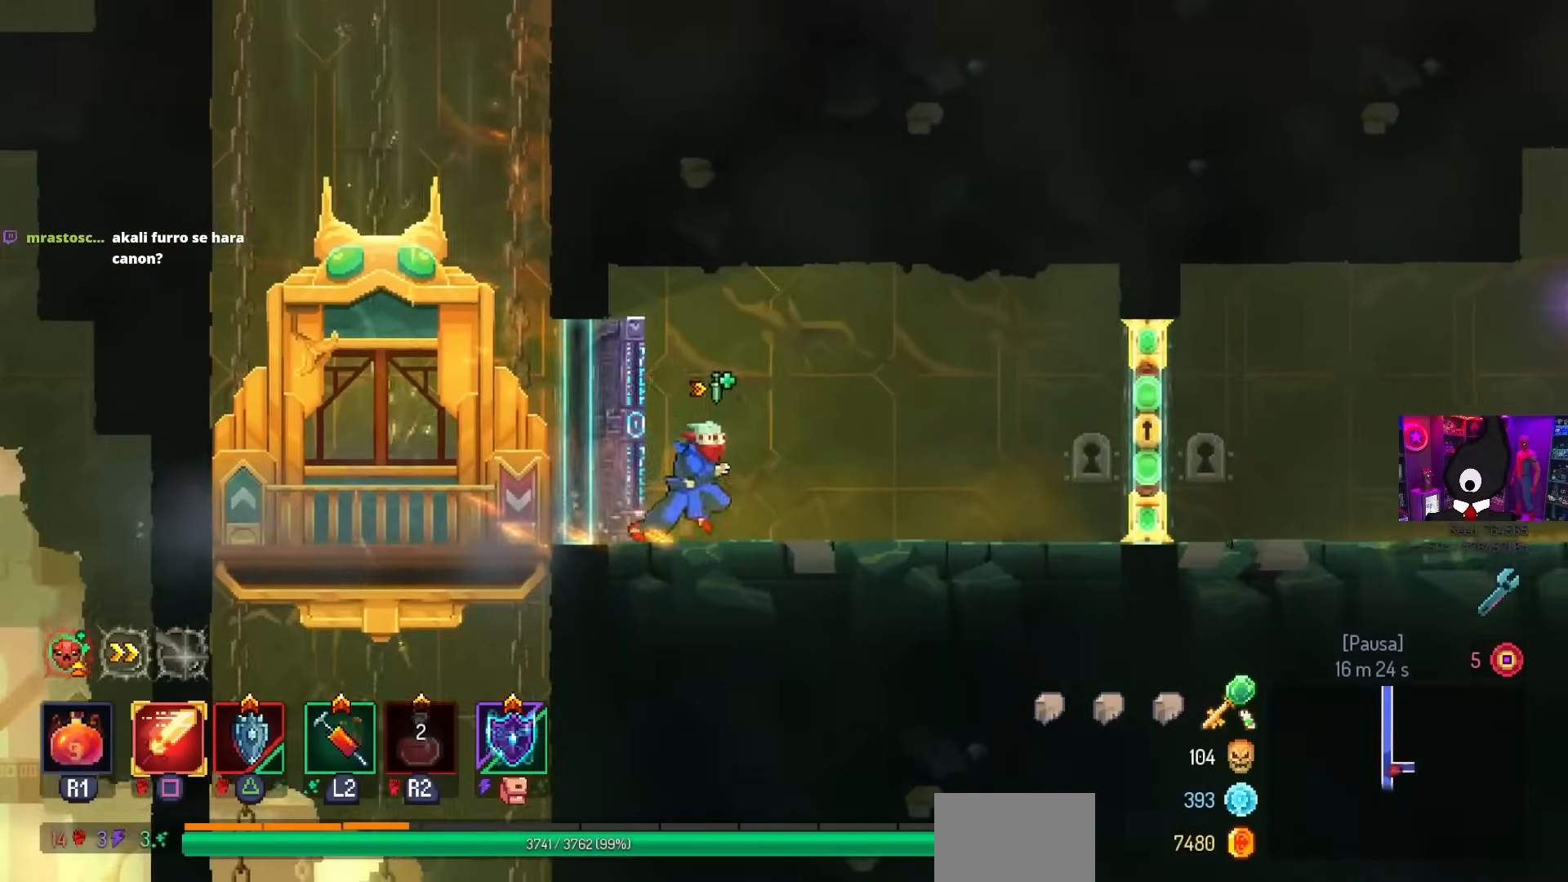
{"buttons": ["DPAD_RIGHT"], "left_stick": "center", "right_stick": "center", "events": [[333, "L1", "down"], [400, "L1", "up"]]}
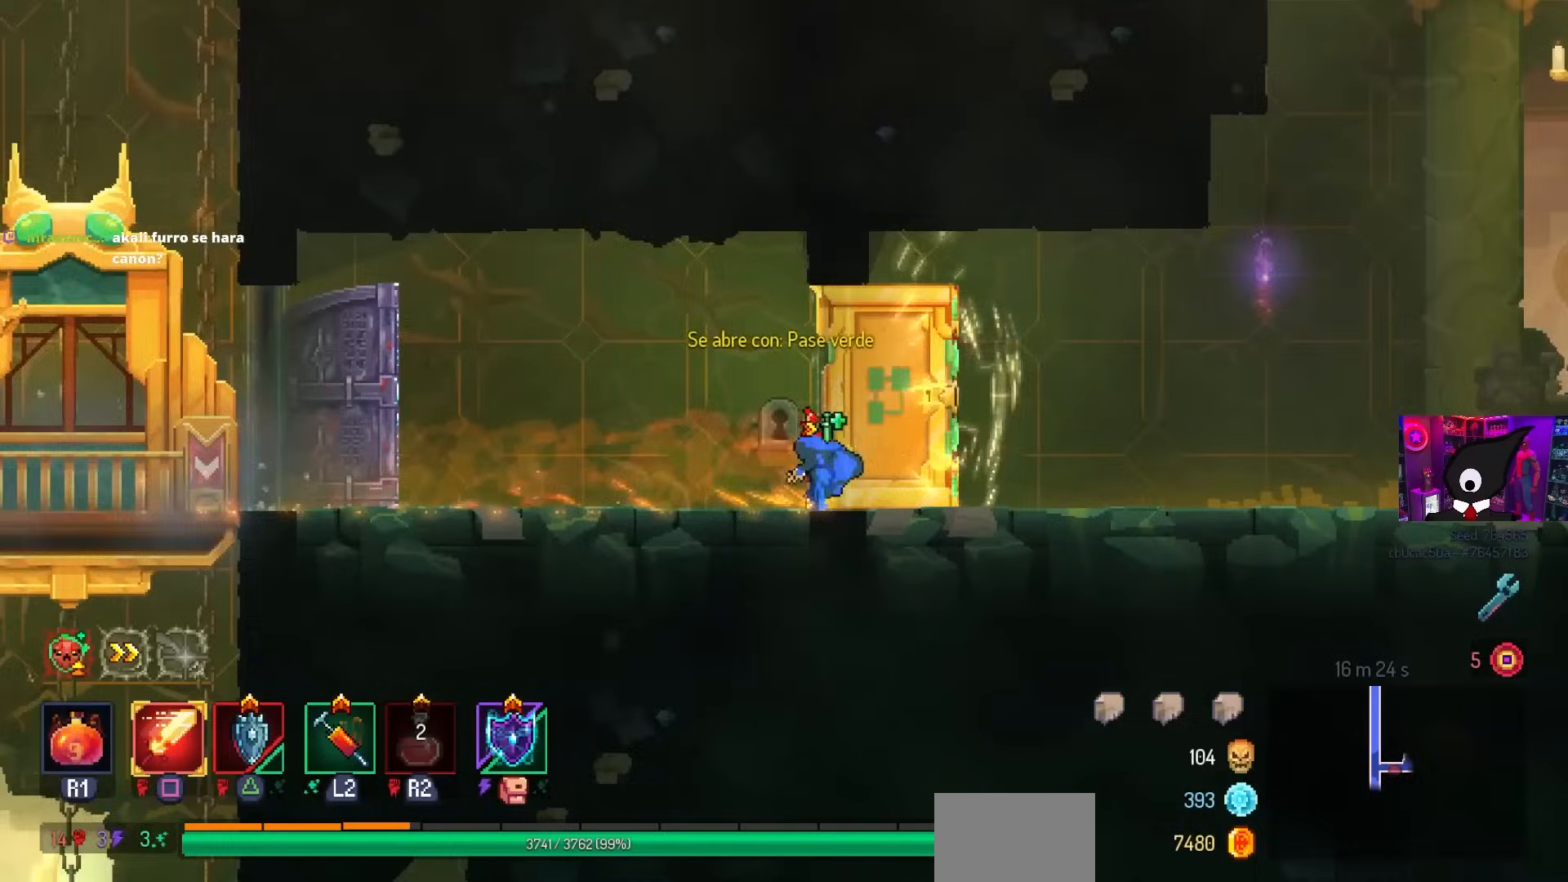
{"buttons": ["DPAD_RIGHT"], "left_stick": "center", "right_stick": "center", "events": []}
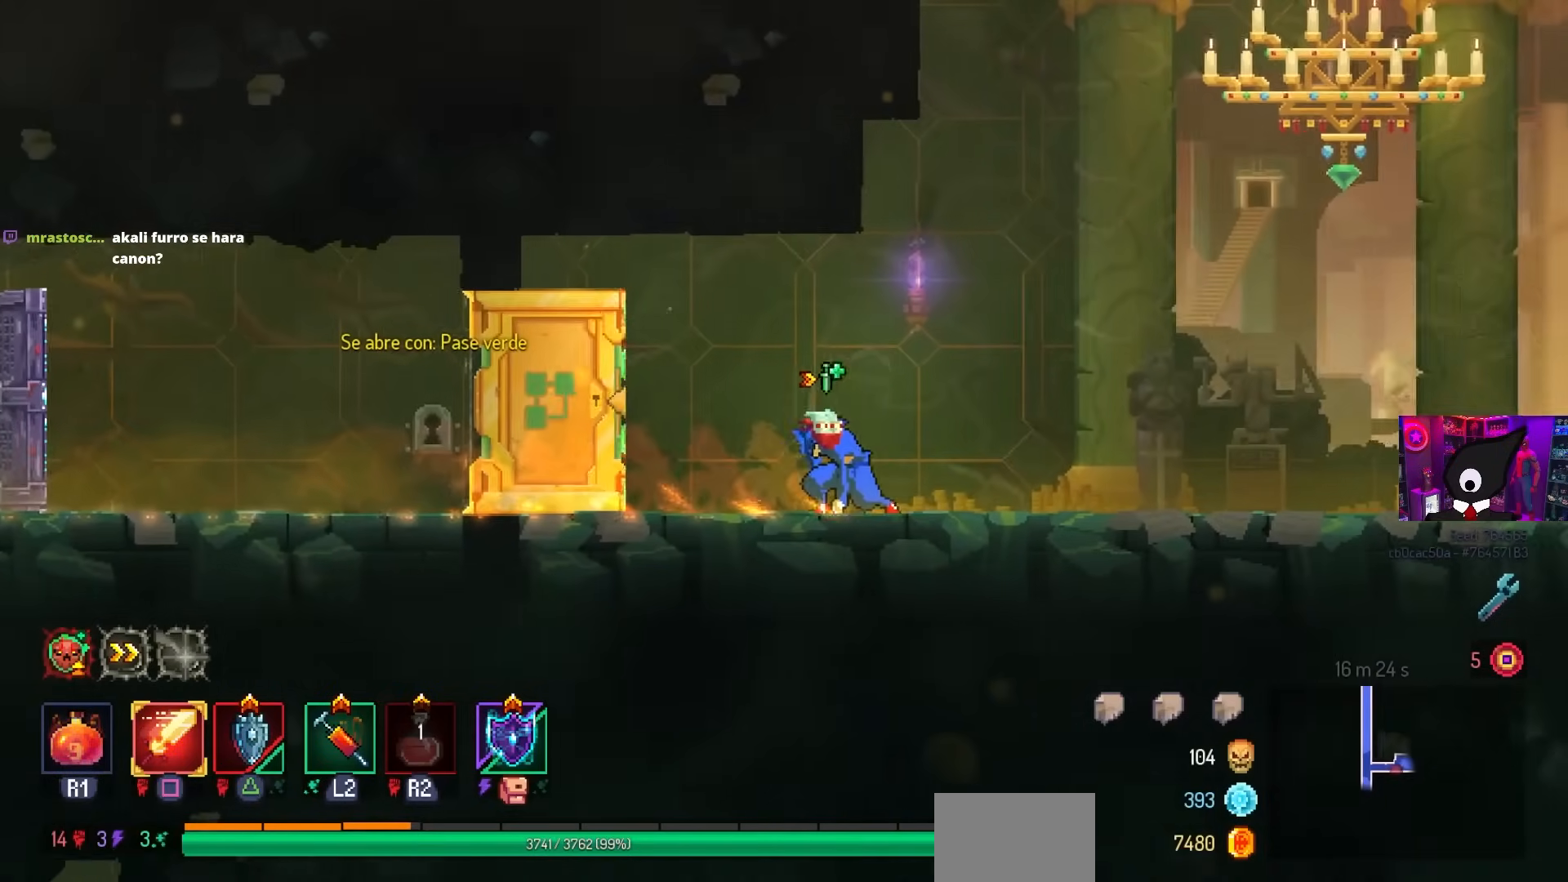
{"buttons": ["DPAD_RIGHT"], "left_stick": "center", "right_stick": "center", "events": []}
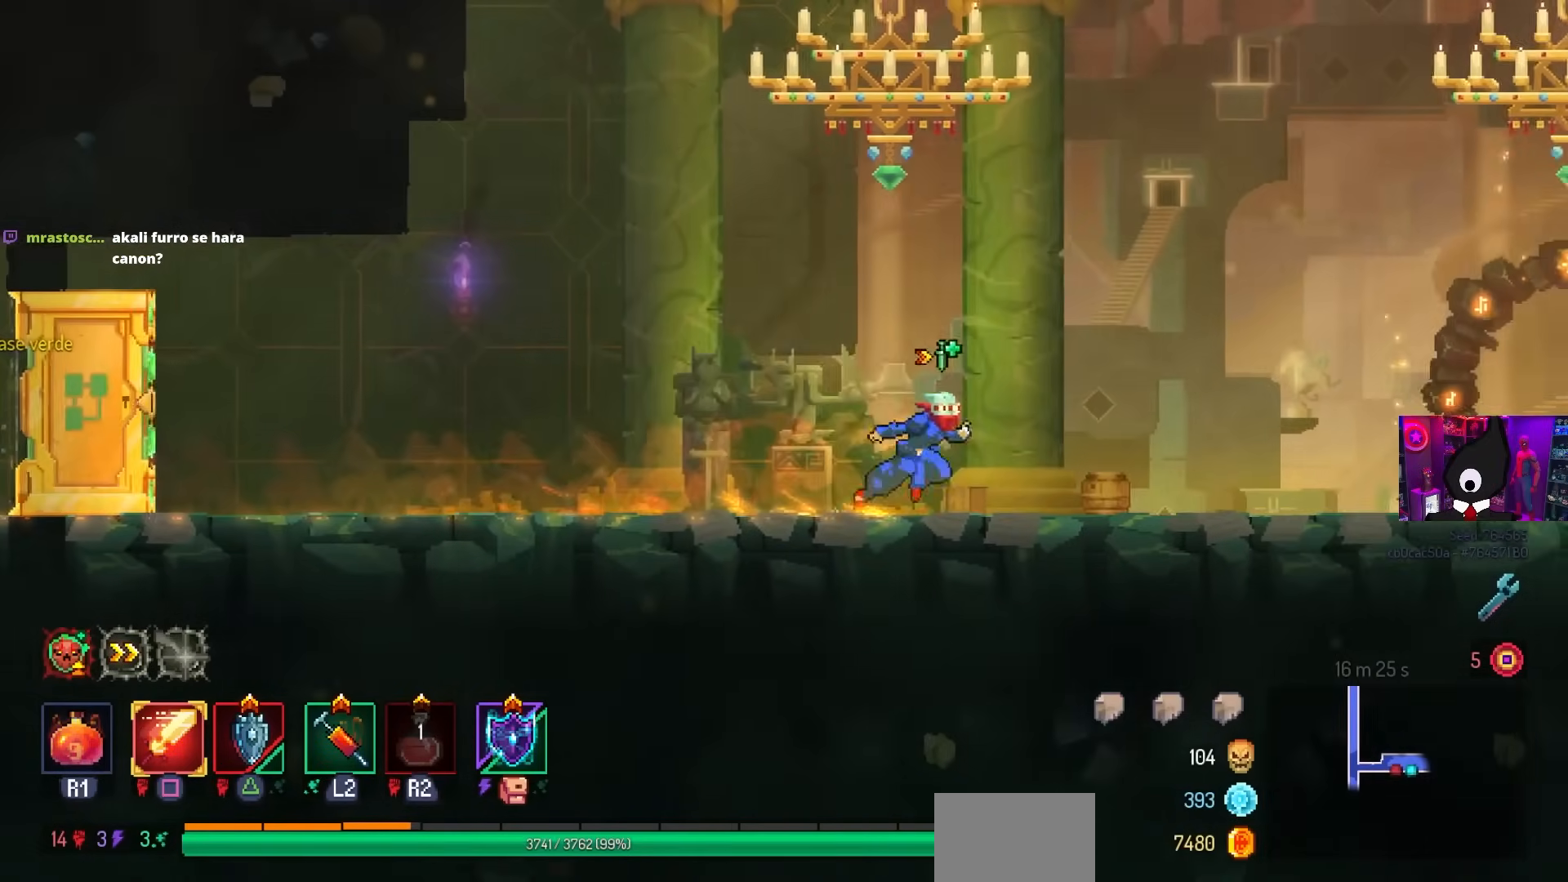
{"buttons": ["DPAD_RIGHT"], "left_stick": "center", "right_stick": "center", "events": []}
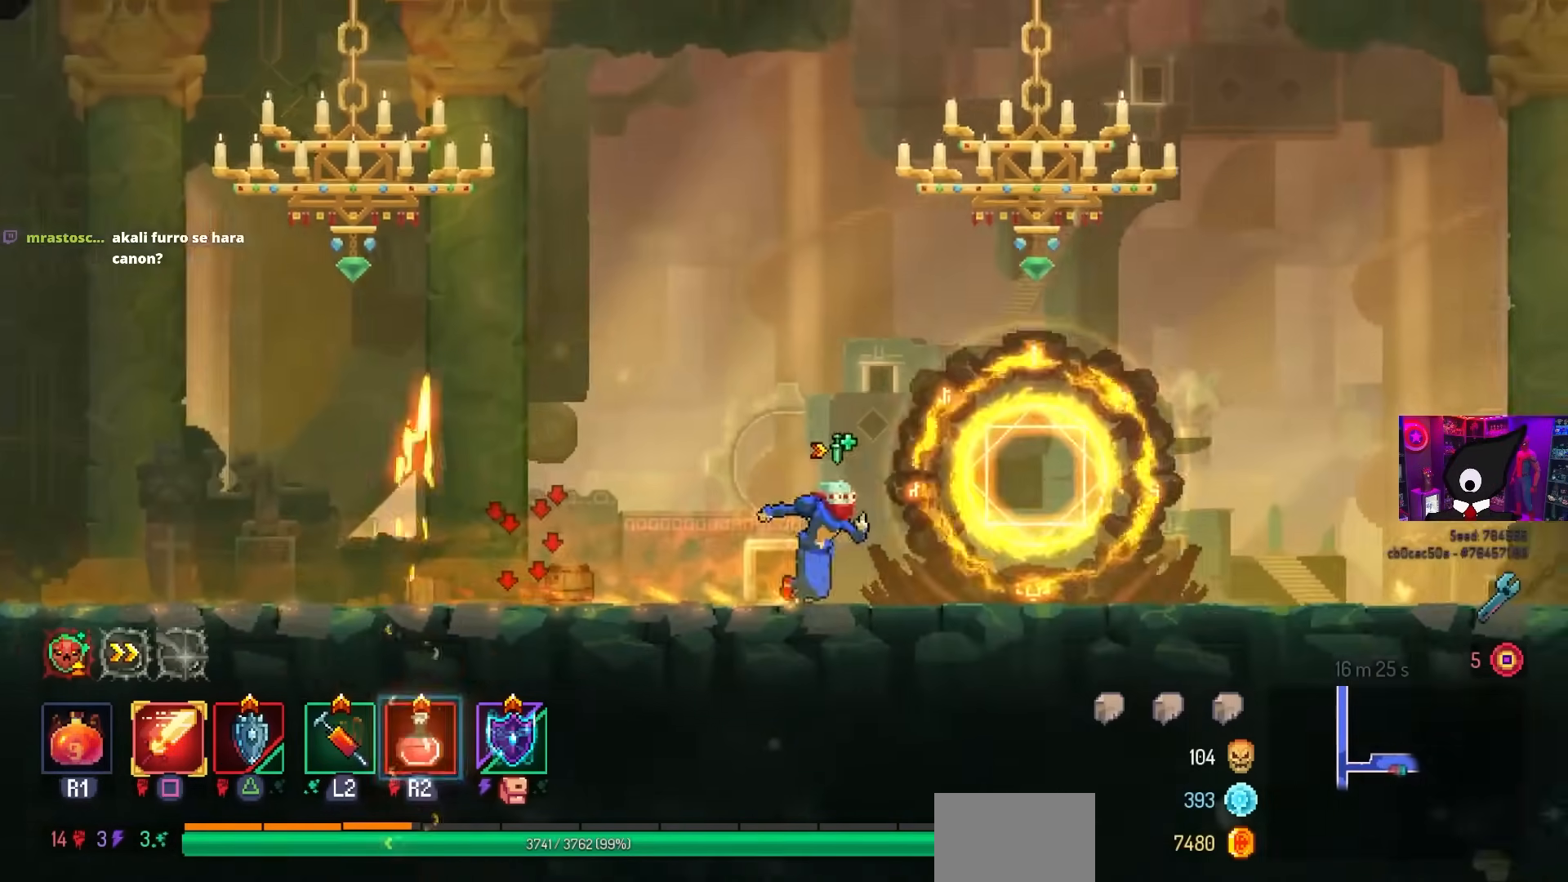
{"buttons": ["DPAD_RIGHT"], "left_stick": "center", "right_stick": "center", "events": [[100, "CIRCLE", "down"], [133, "R2", "down"], [217, "CIRCLE", "up"], [267, "R2", "up"]]}
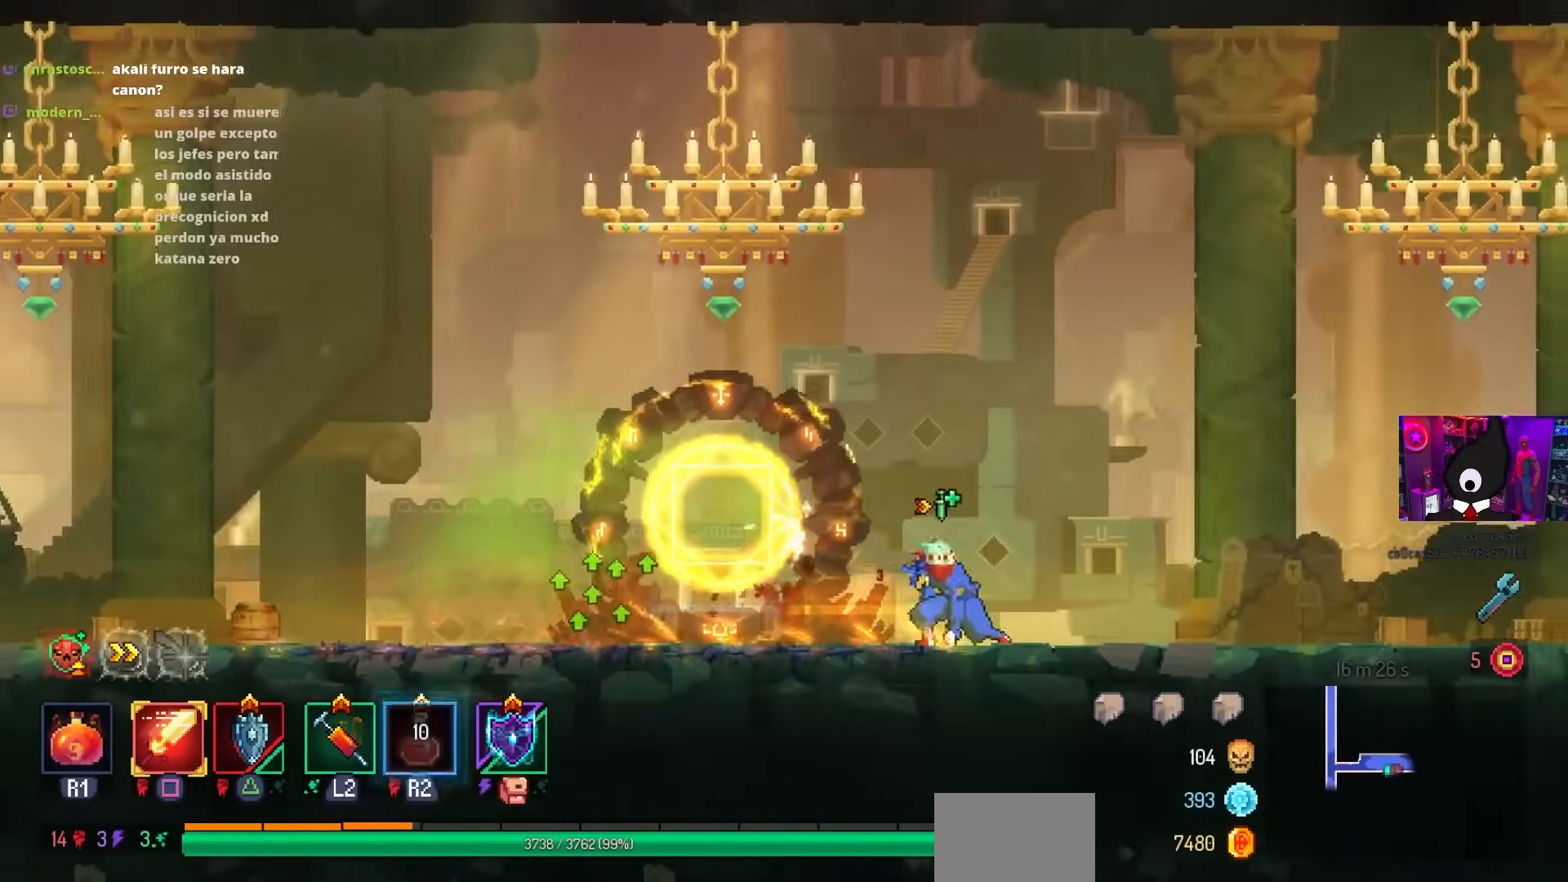
{"buttons": ["DPAD_RIGHT"], "left_stick": "center", "right_stick": "center", "events": []}
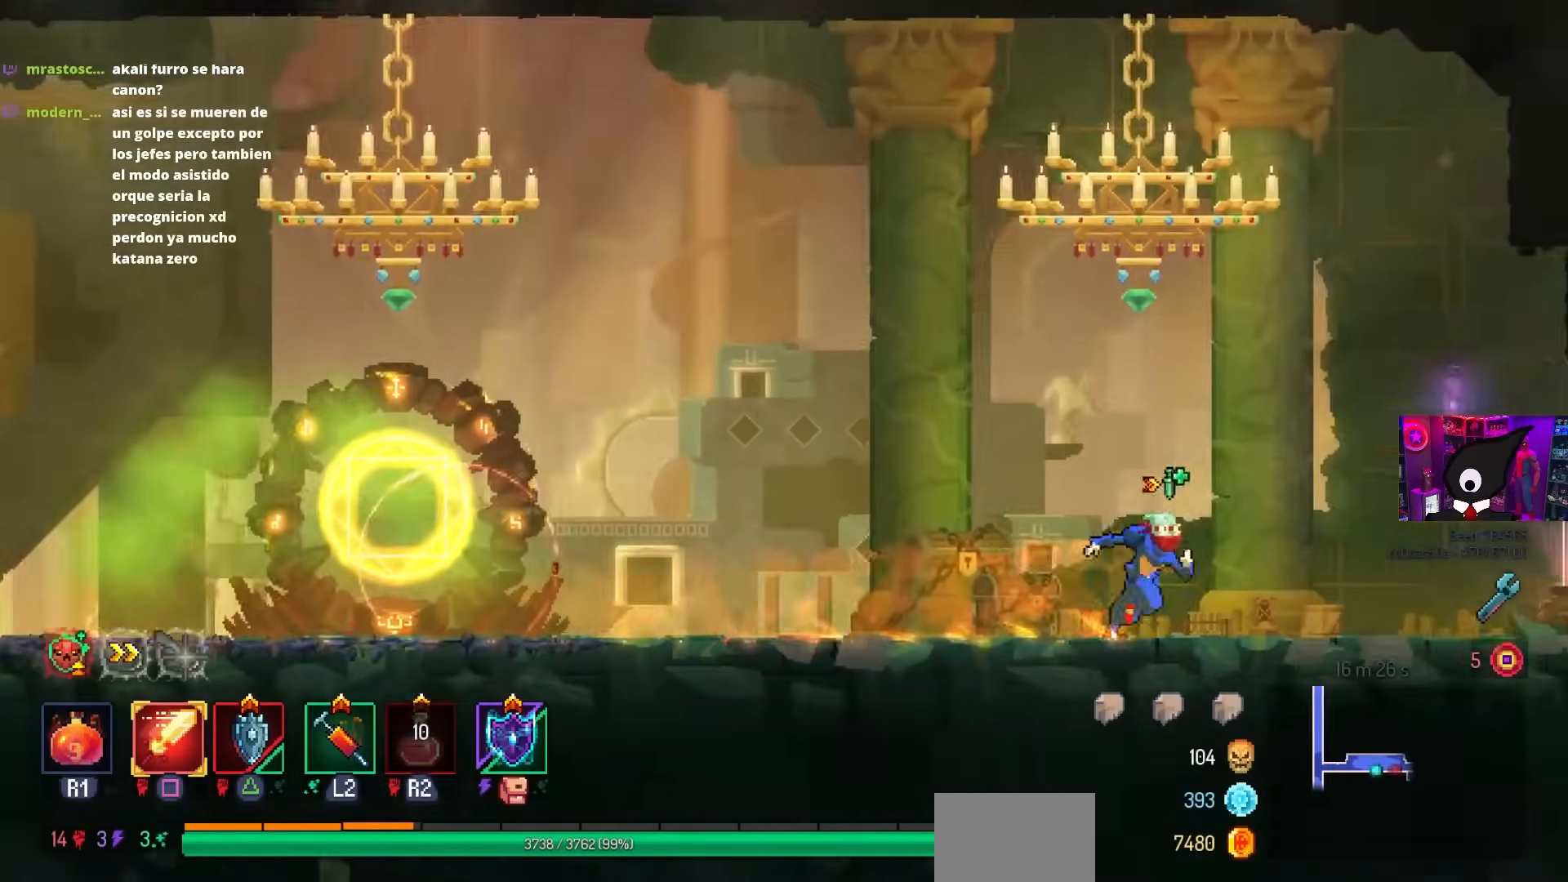
{"buttons": ["SQUARE", "DPAD_RIGHT"], "left_stick": "center", "right_stick": "center", "events": [[500, "SQUARE", "down"]]}
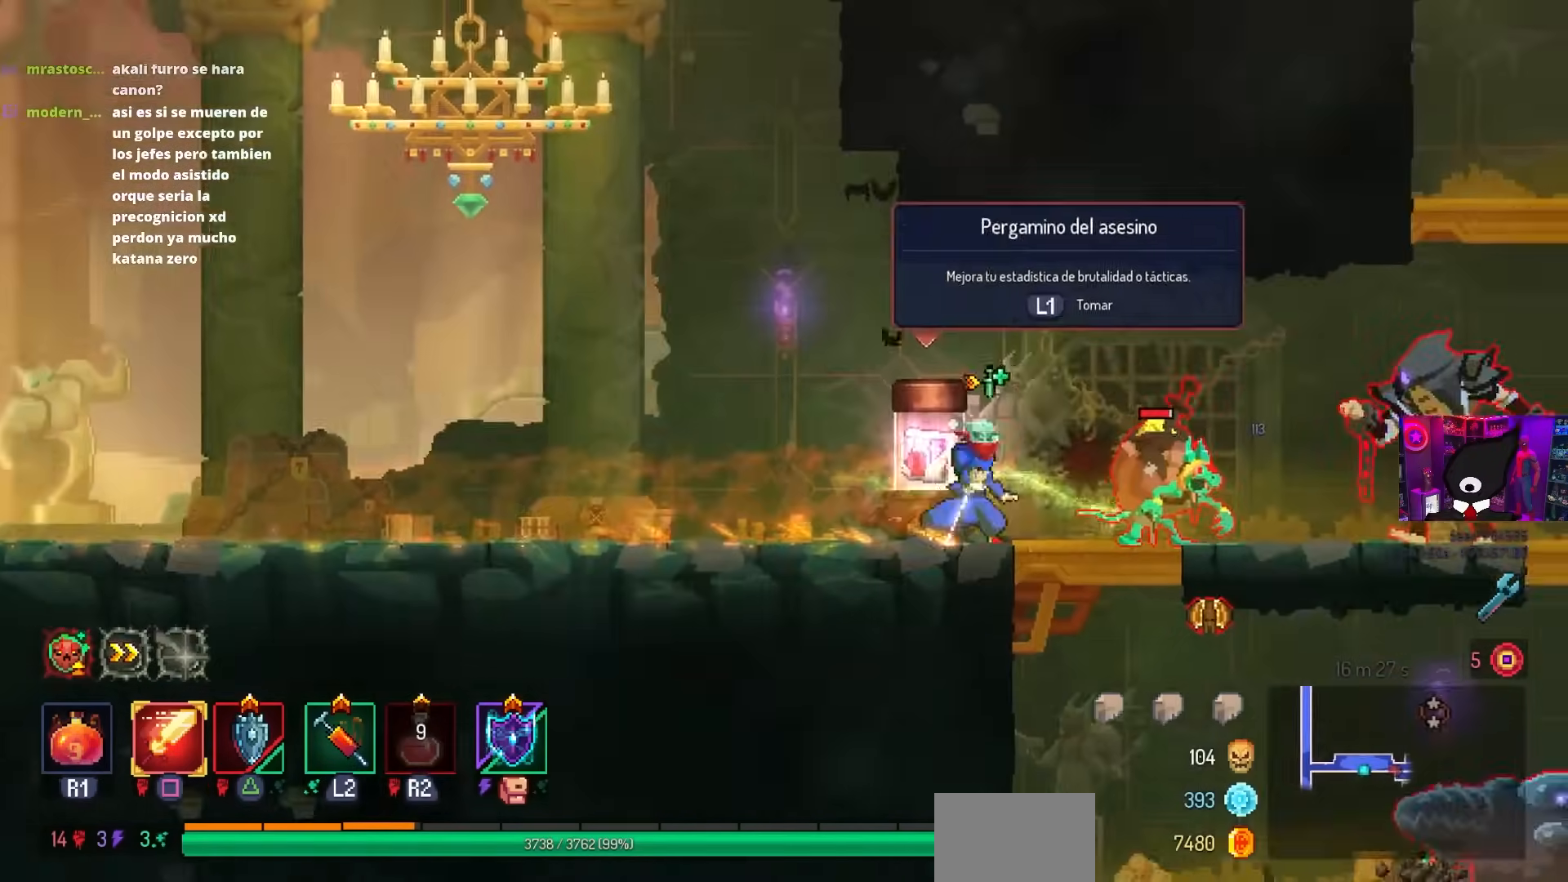
{"buttons": ["SQUARE", "DPAD_RIGHT"], "left_stick": "center", "right_stick": "center", "events": [[267, "SQUARE", "up"], [467, "SQUARE", "down"]]}
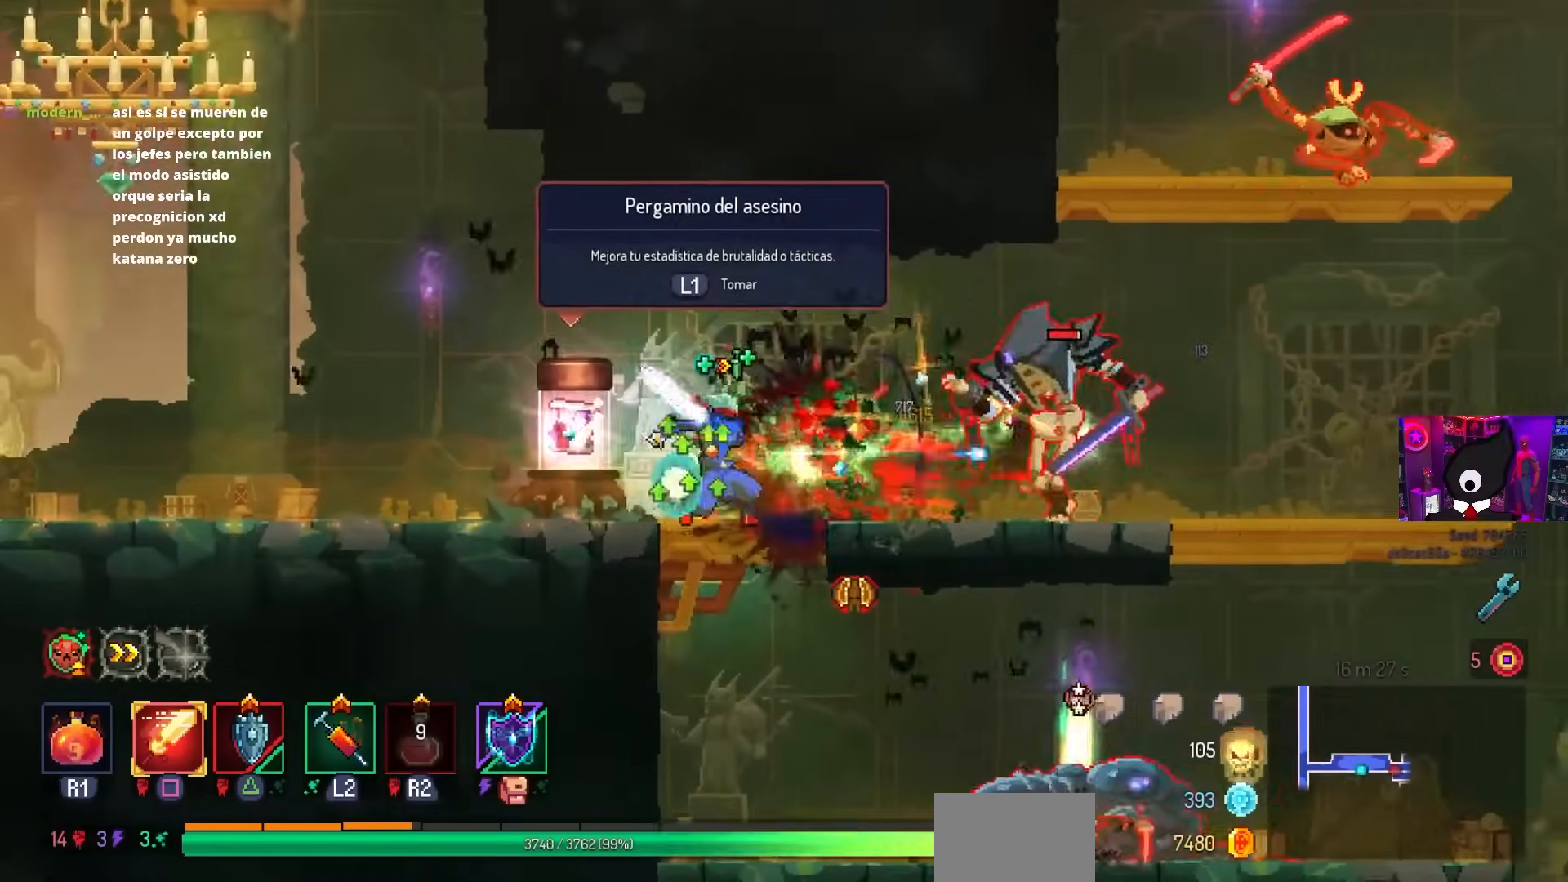
{"buttons": ["DPAD_LEFT"], "left_stick": "center", "right_stick": "center", "events": [[83, "DPAD_RIGHT", "up"], [233, "SQUARE", "up"], [433, "DPAD_LEFT", "down"]]}
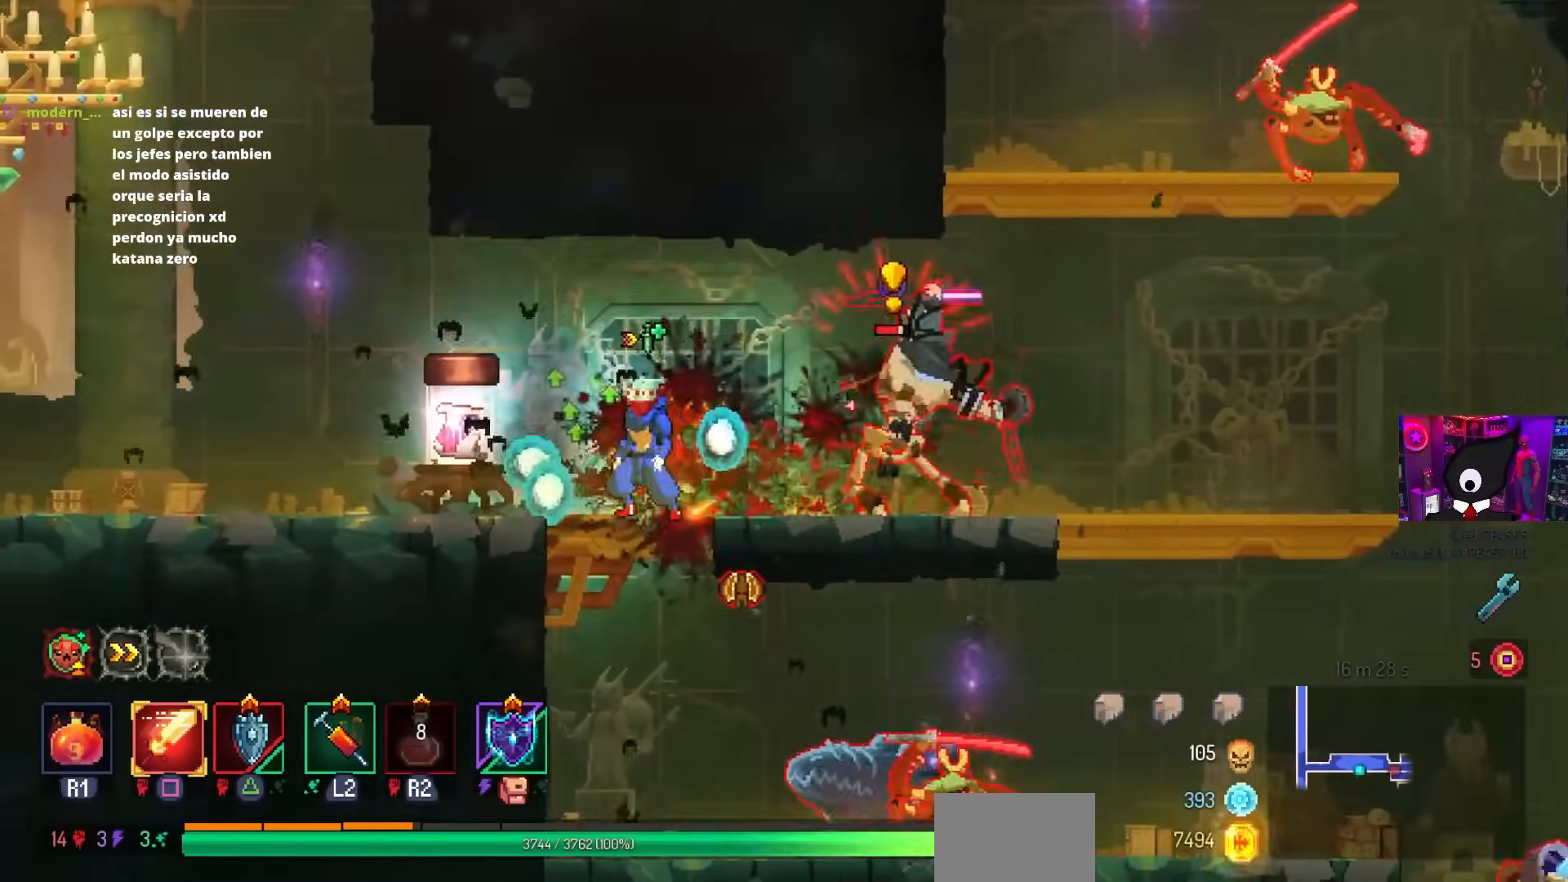
{"buttons": ["DPAD_RIGHT"], "left_stick": "center", "right_stick": "center", "events": [[100, "CIRCLE", "down"], [150, "CIRCLE", "up"], [183, "L1", "down"], [217, "DPAD_LEFT", "up"], [250, "L1", "up"], [367, "L1", "down"], [450, "L1", "up"], [483, "DPAD_RIGHT", "down"]]}
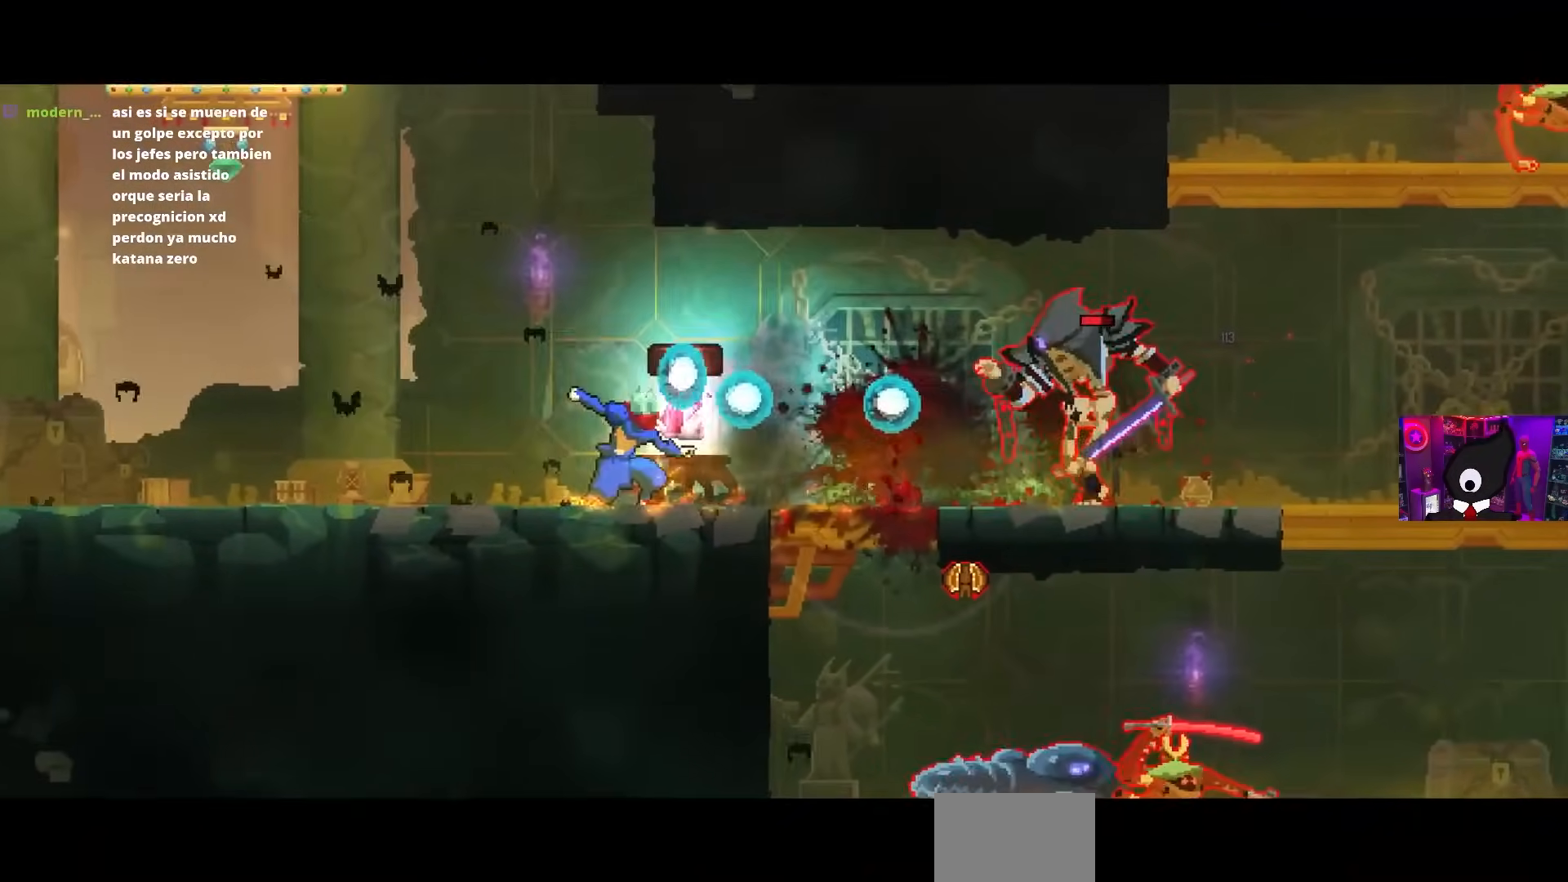
{"buttons": [], "left_stick": "center", "right_stick": "center", "events": [[100, "DPAD_RIGHT", "up"], [383, "CROSS", "down"], [467, "CROSS", "up"]]}
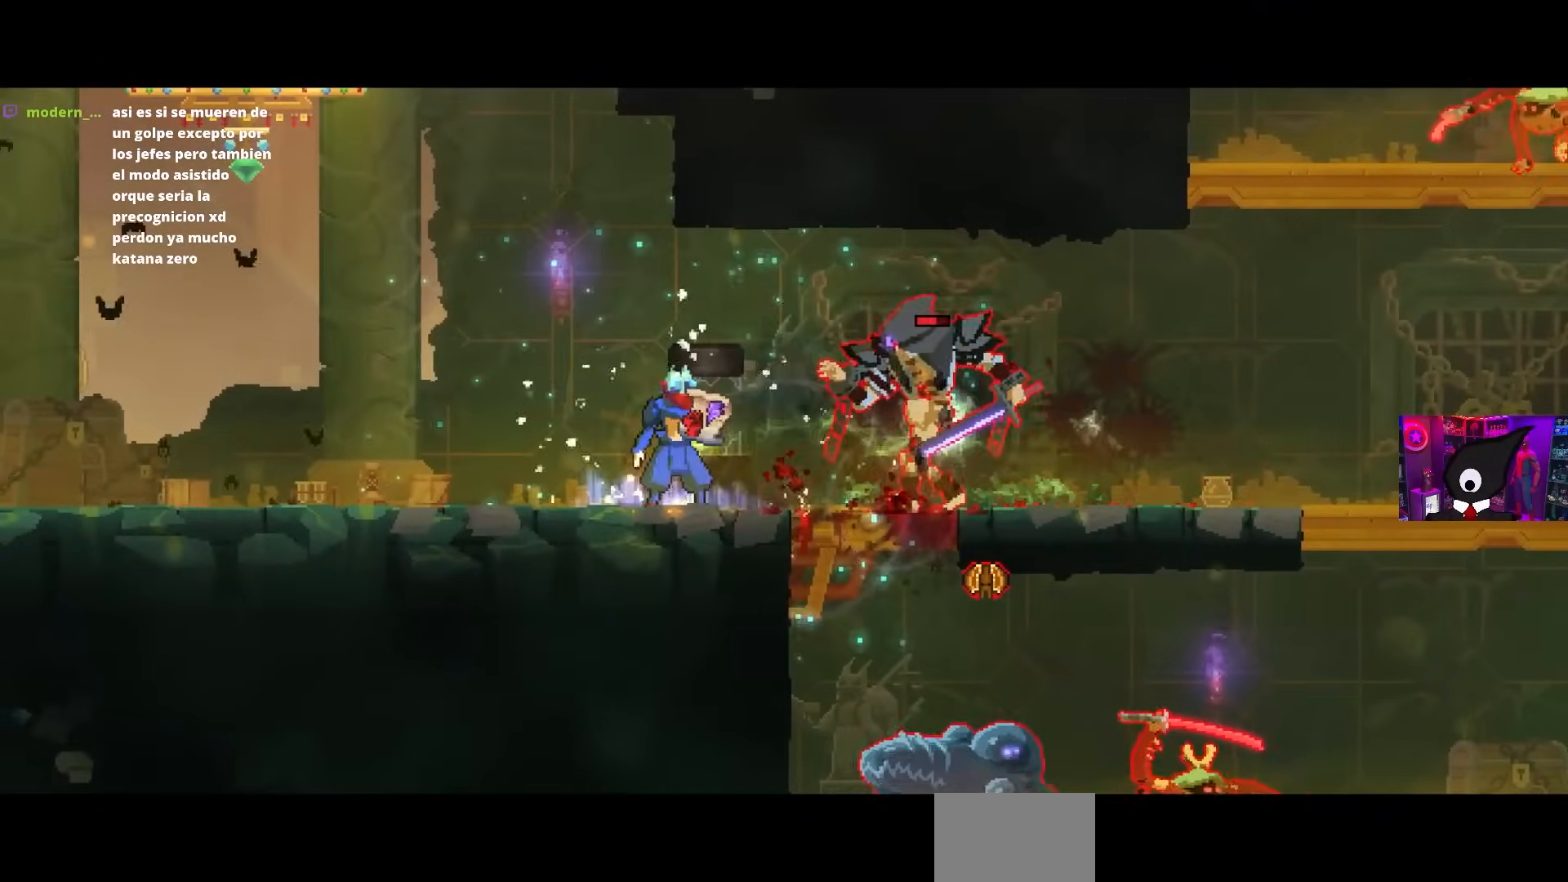
{"buttons": ["DPAD_LEFT"], "left_stick": "center", "right_stick": "center", "events": [[33, "CROSS", "down"], [117, "CROSS", "up"], [183, "CROSS", "down"], [267, "CROSS", "up"], [333, "CIRCLE", "down"], [333, "DPAD_LEFT", "down"], [333, "R2", "down"], [417, "CIRCLE", "up"], [450, "R2", "up"]]}
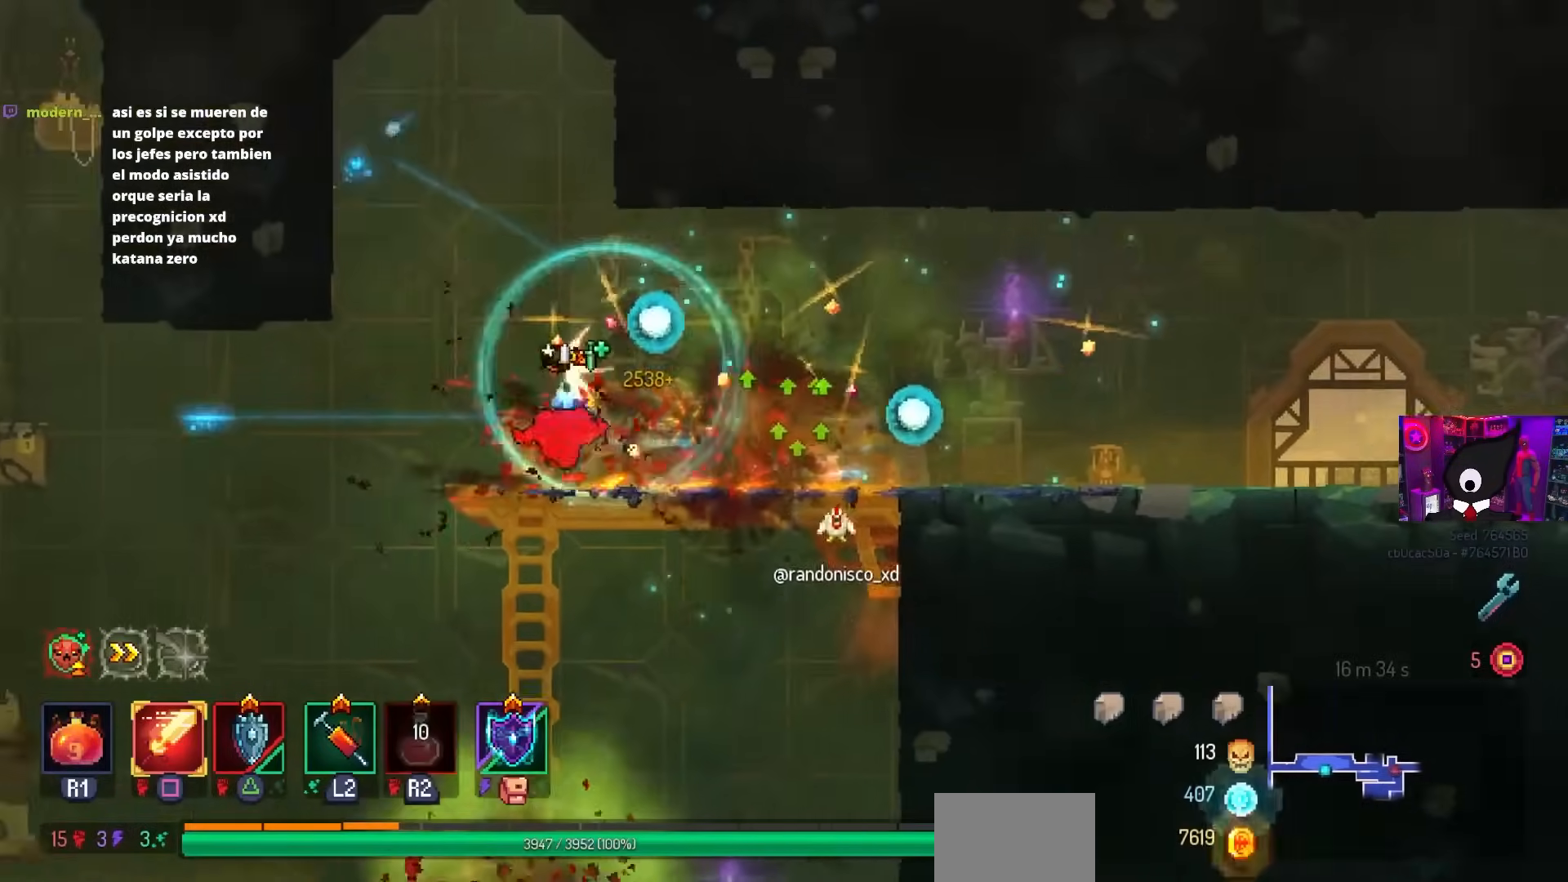
{"buttons": ["DPAD_LEFT"], "left_stick": "center", "right_stick": "center", "events": [[200, "CROSS", "down"], [283, "CROSS", "up"]]}